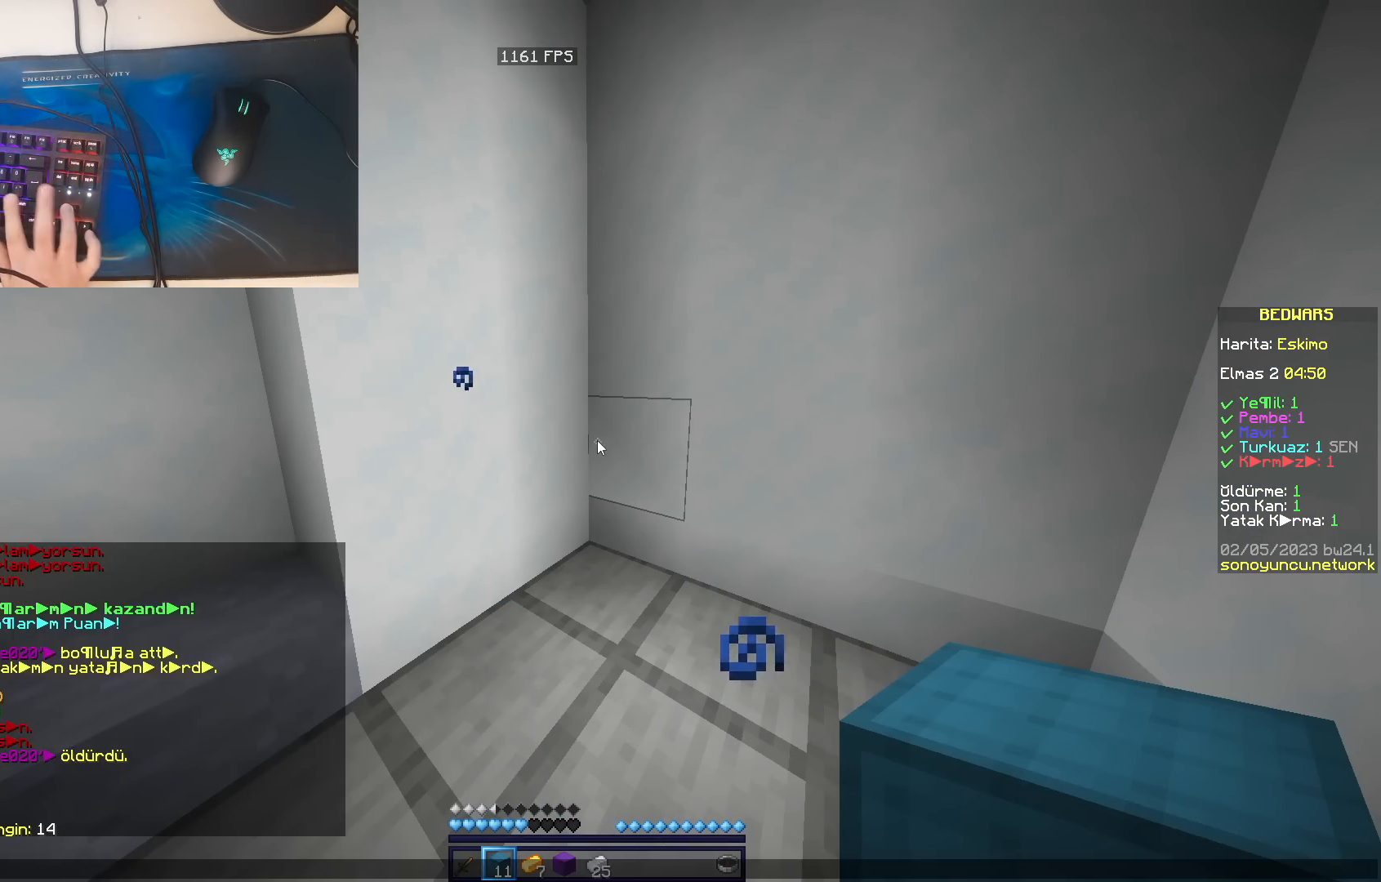
Gameplay with keyboard and mouse; each line is a JSON object with the keys and mouse buttons held at the frame after it. "events" lists presses ("down") and releases ("up") of "a", "d", "s", "space", "w", "mouse_left" and "mouse_right" between this image and that frame as [ms after this image, input, new state], when the widget could be followed in between. "mouse_left", "mouse_right" = the "left", "right" buttons of the "mouse" list. No other keys are recorded. Fast repeated clicks can show as one long hold. Mouse movement is not recorded.
{"keys": [], "mouse": [], "events": []}
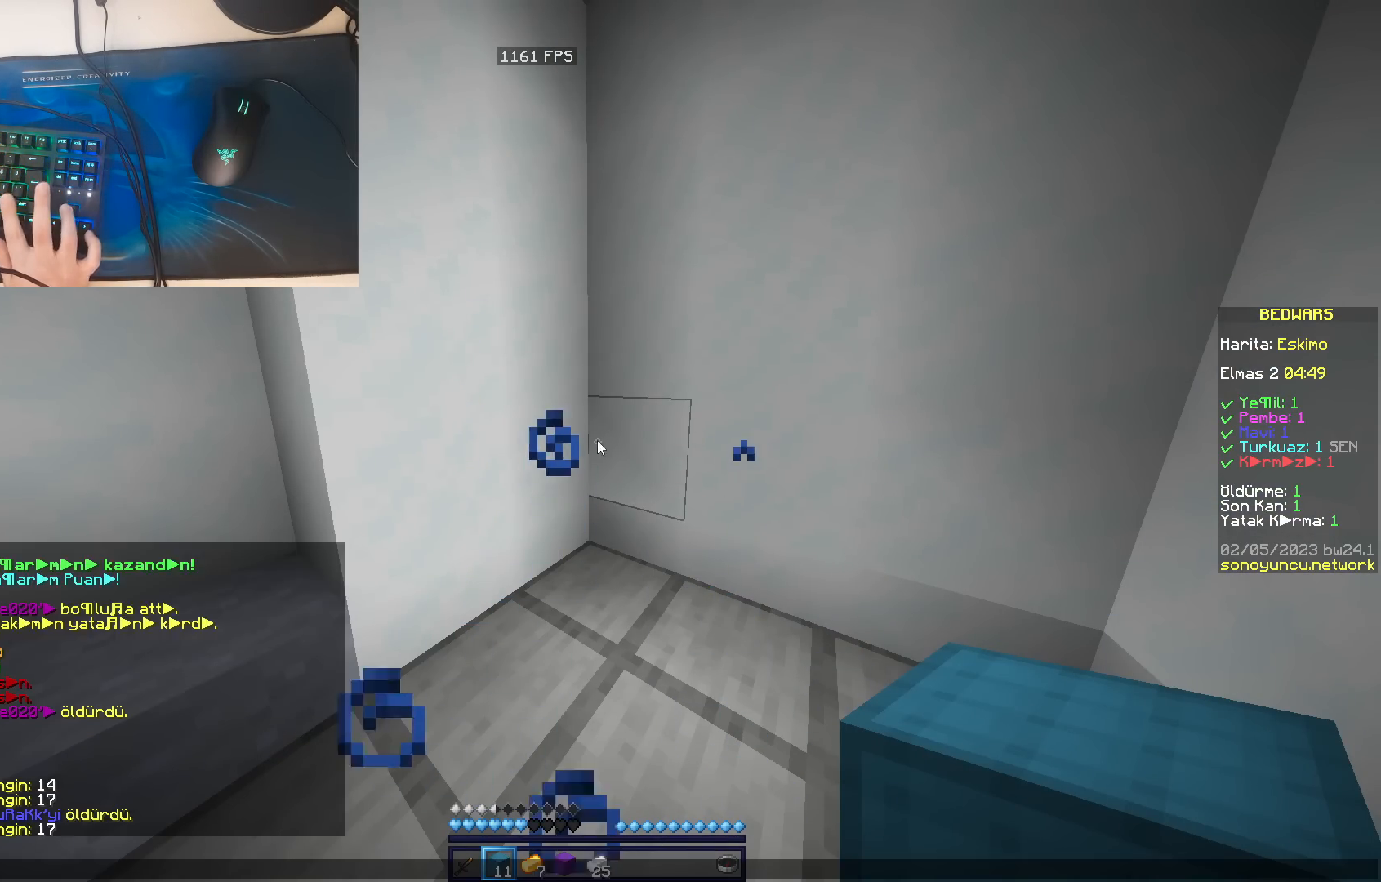
{"keys": ["w"], "mouse": [], "events": [[183, "w", "down"]]}
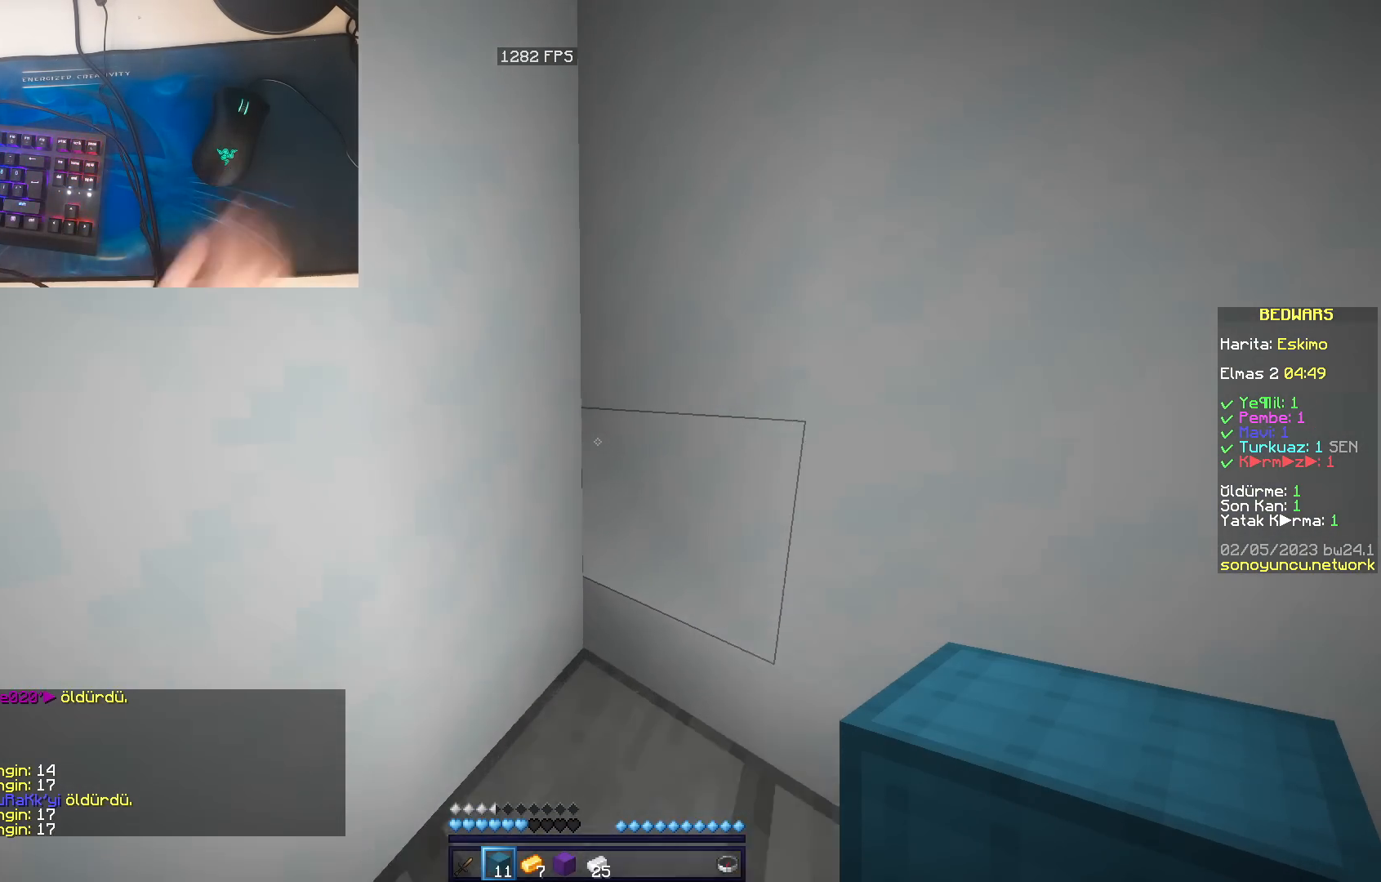
{"keys": ["s"], "mouse": ["right"], "events": [[433, "mouse_right", "down"], [433, "s", "down"], [433, "w", "up"]]}
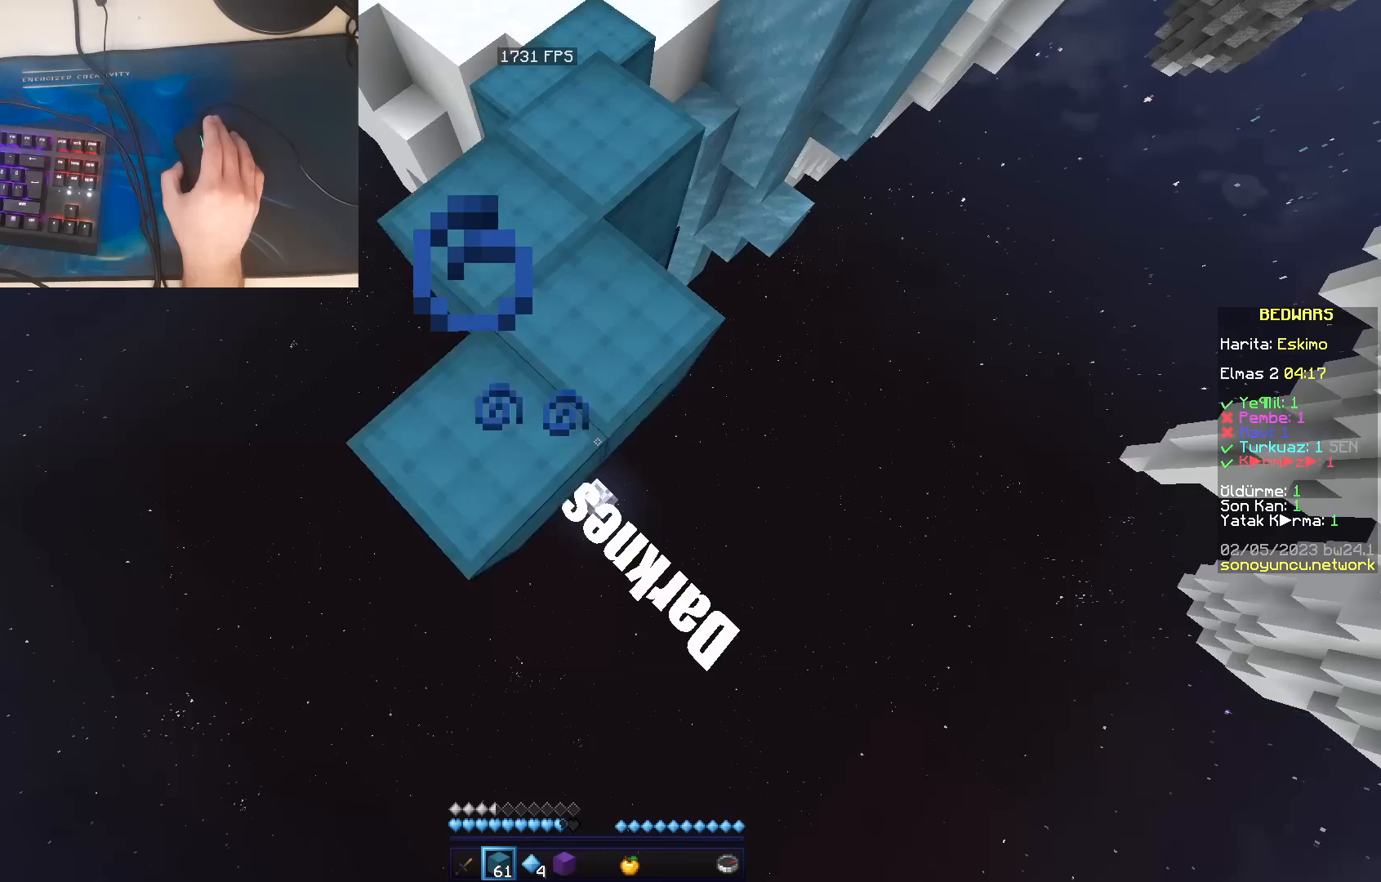
{"keys": ["s"], "mouse": ["right"], "events": [[17, "mouse_right", "up"], [83, "mouse_right", "down"], [150, "mouse_right", "up"], [183, "space", "down"], [217, "mouse_right", "down"], [283, "mouse_right", "up"], [300, "space", "up"], [350, "mouse_right", "down"], [433, "mouse_right", "up"], [500, "mouse_right", "down"]]}
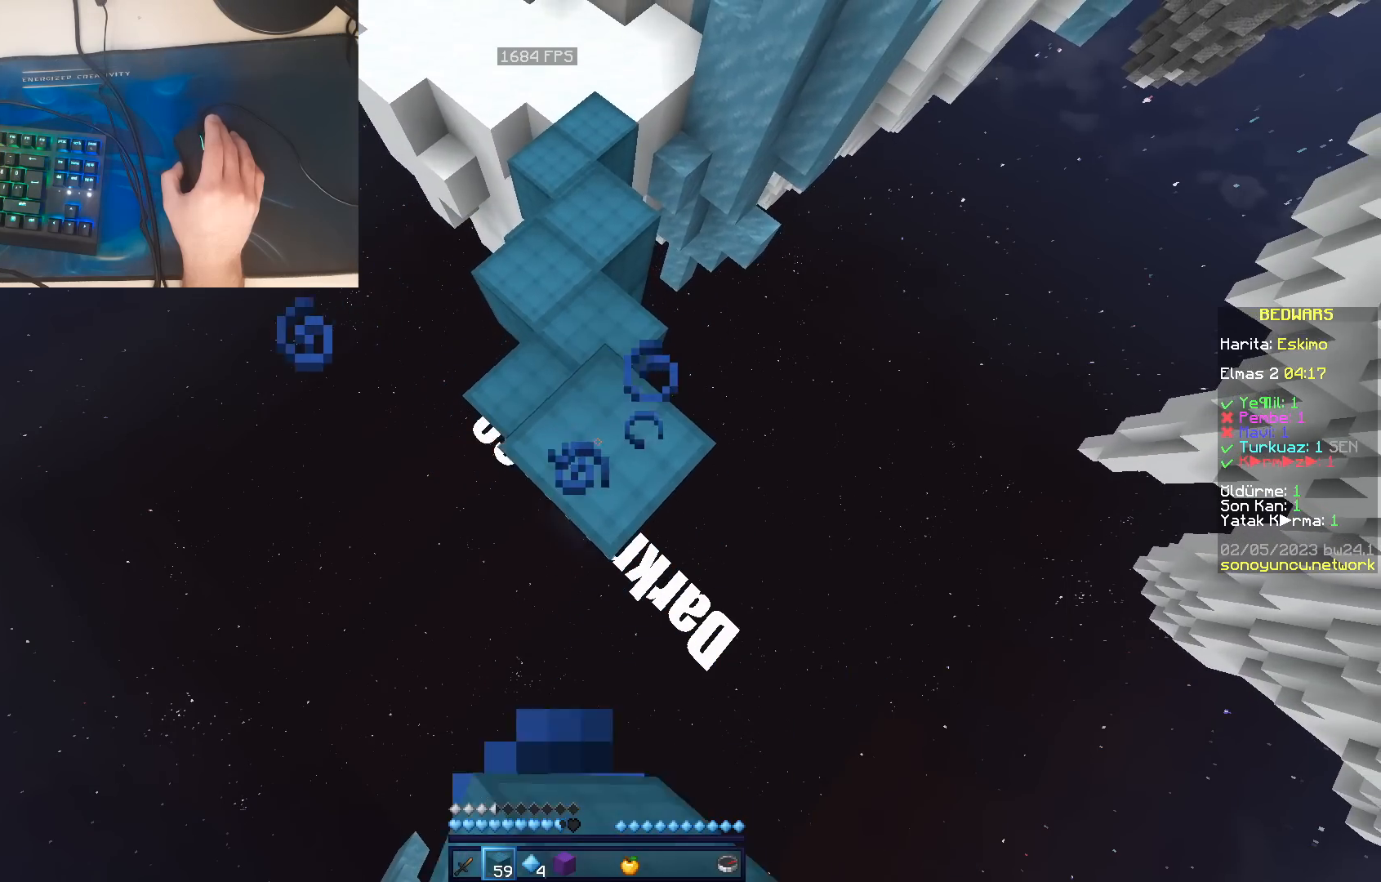
{"keys": ["s"], "mouse": ["right"], "events": [[67, "mouse_right", "up"], [117, "mouse_right", "down"], [200, "mouse_right", "up"], [233, "mouse_right", "down"]]}
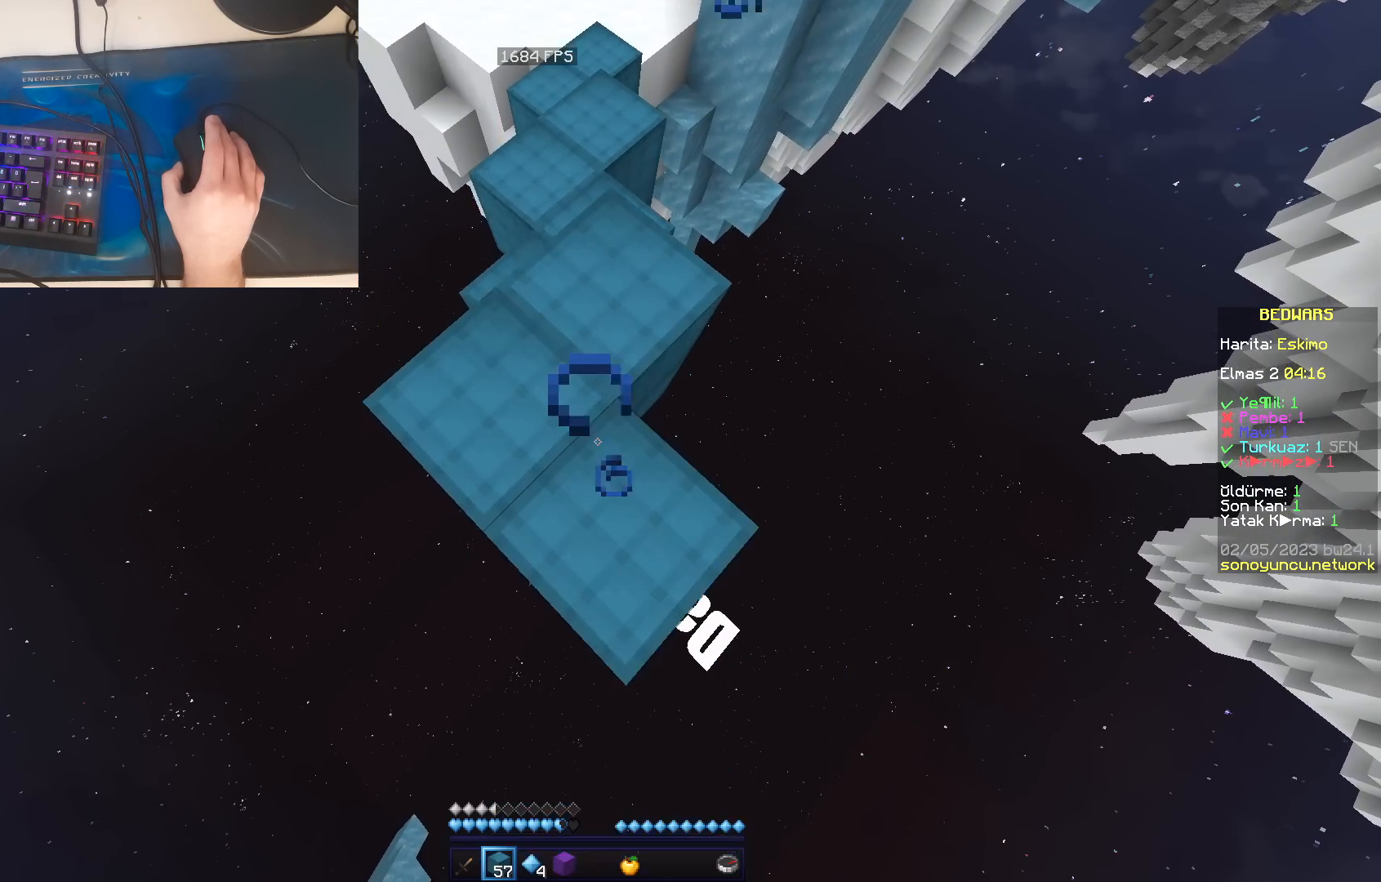
{"keys": ["s"], "mouse": ["right"], "events": []}
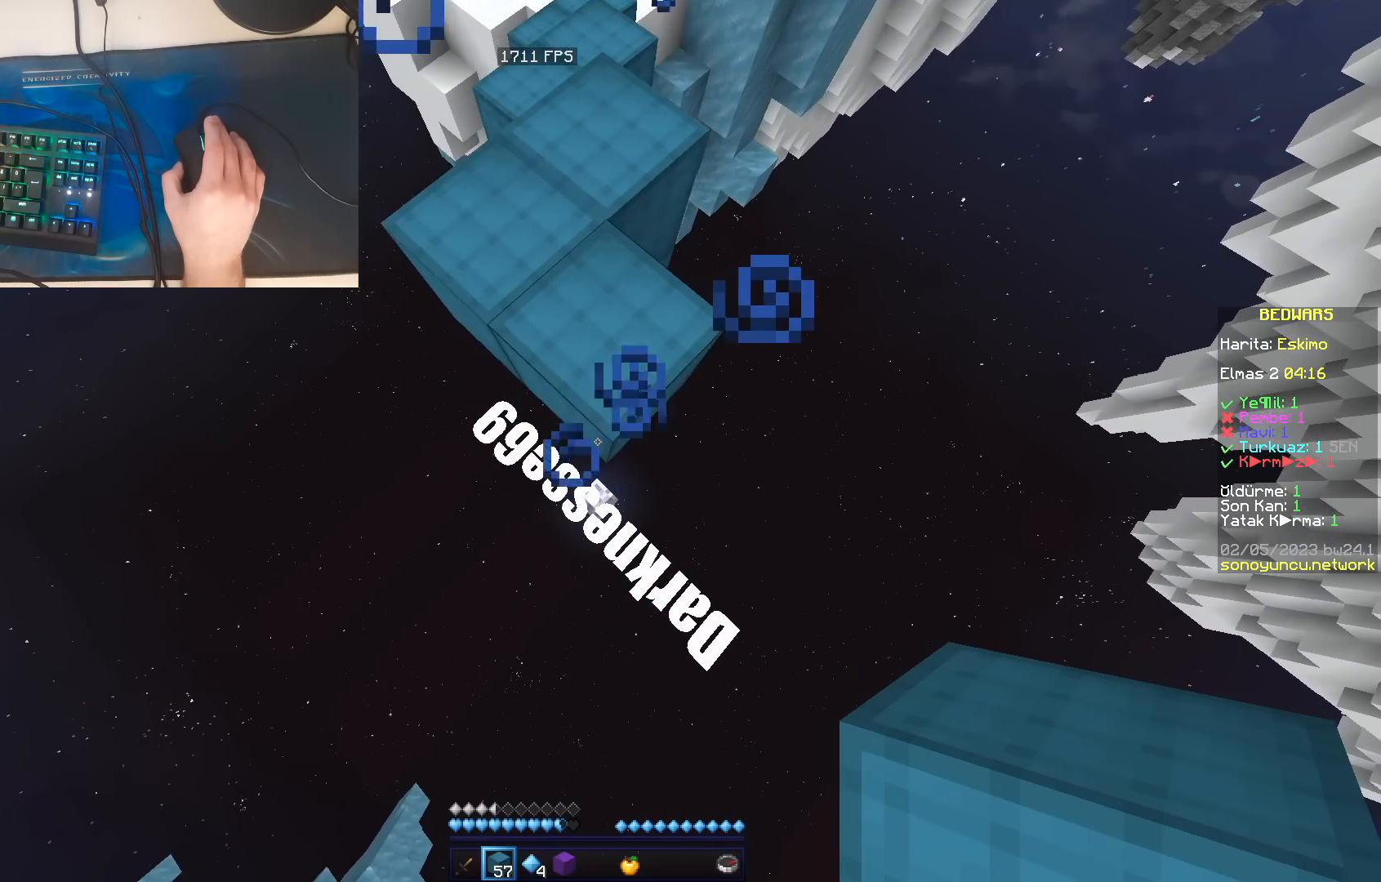
{"keys": ["s"], "mouse": ["right"], "events": [[17, "d", "down"], [83, "d", "up"]]}
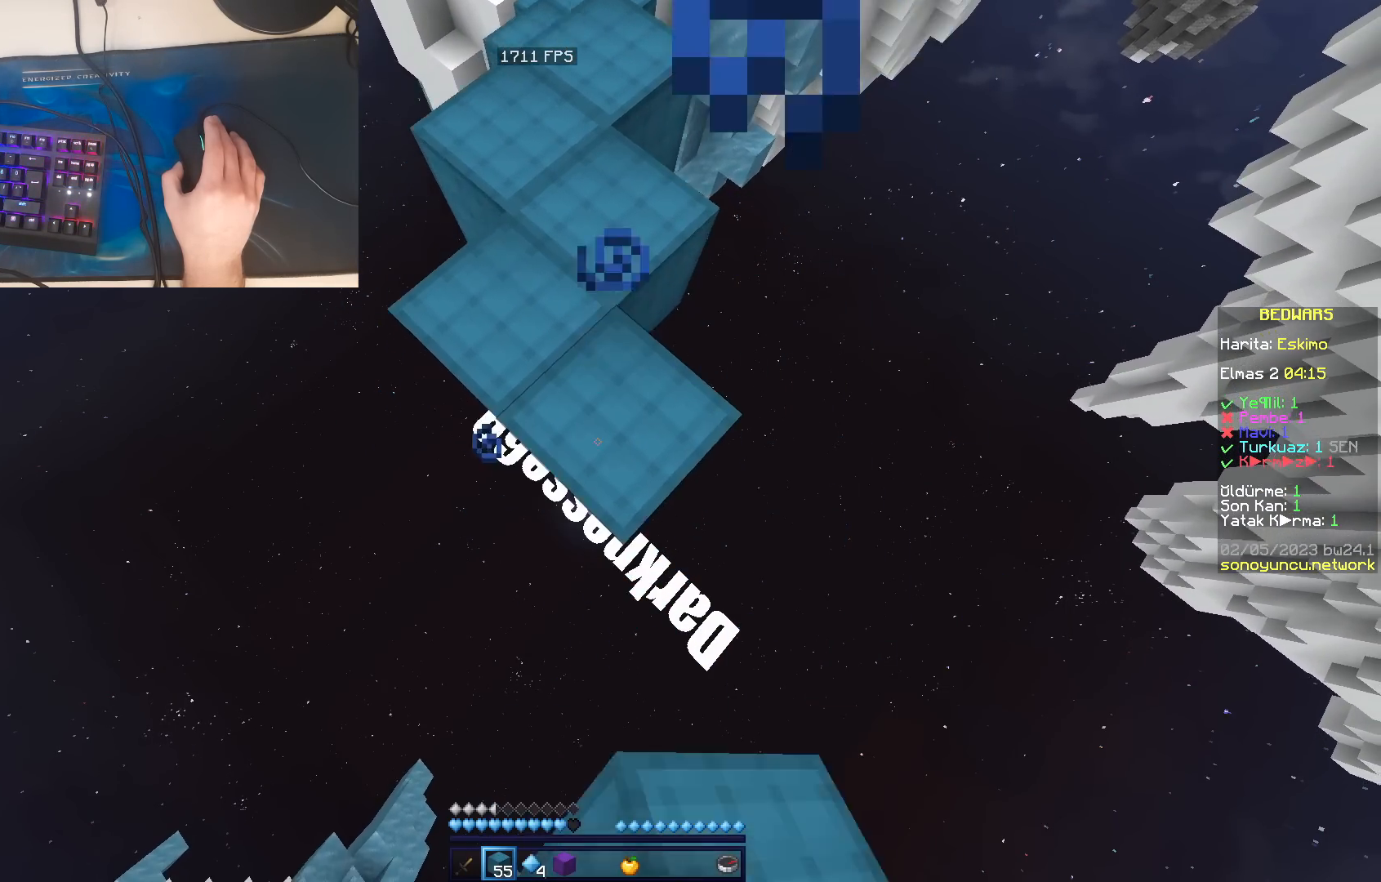
{"keys": ["s"], "mouse": ["right"], "events": []}
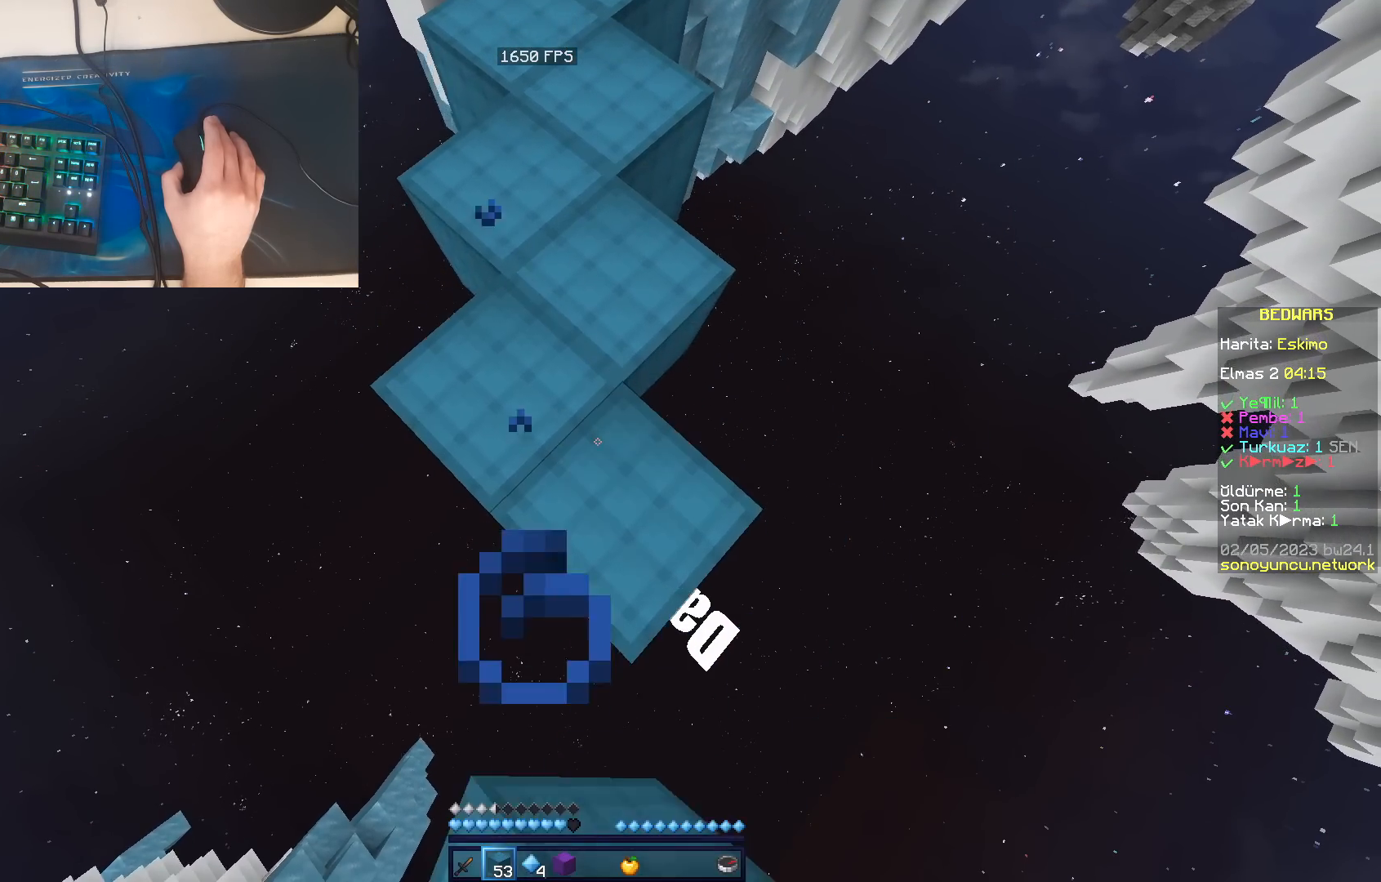
{"keys": ["w"], "mouse": [], "events": [[400, "mouse_right", "up"], [400, "s", "up"], [400, "w", "down"]]}
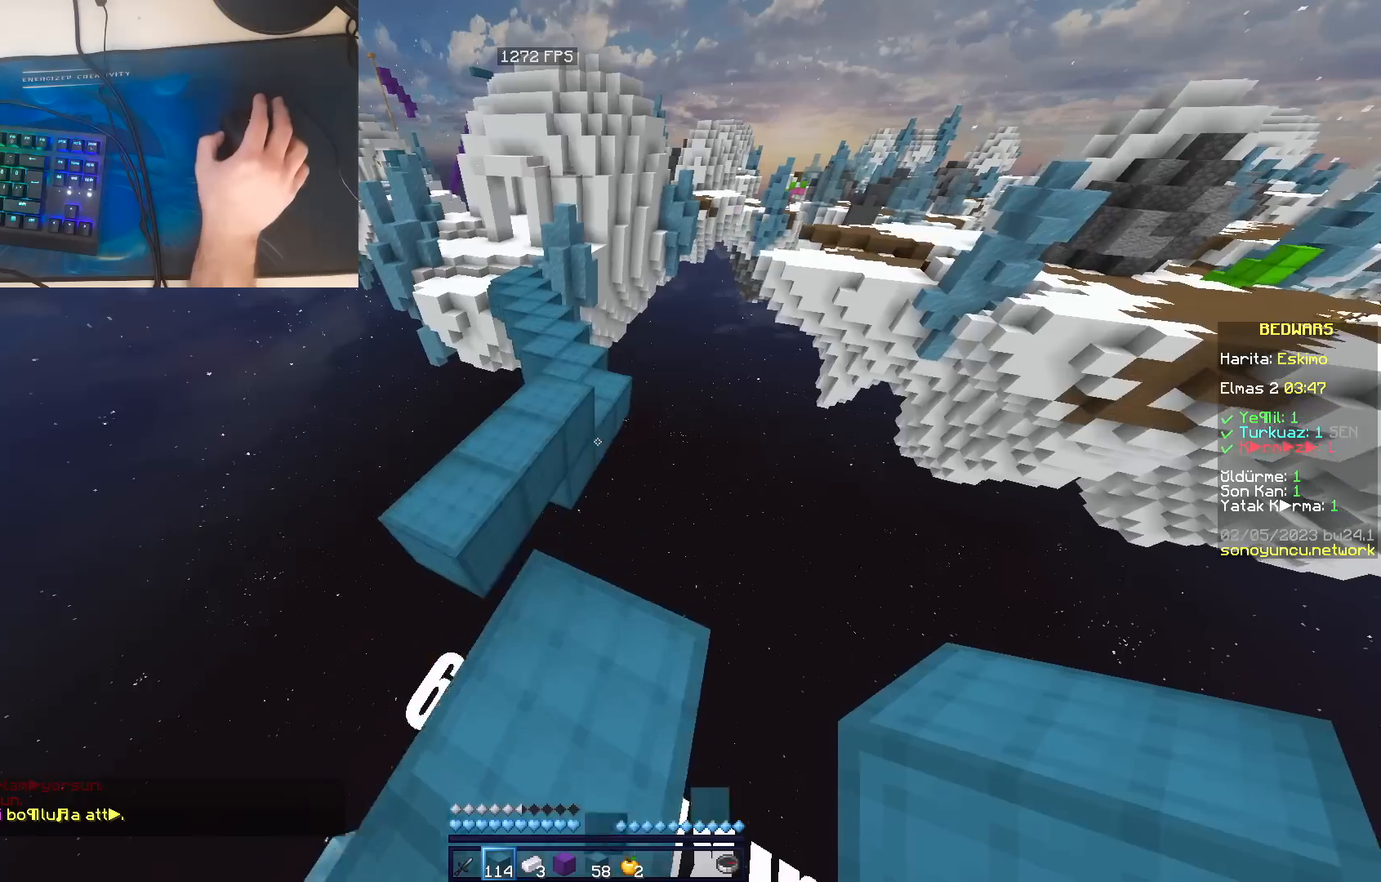
{"keys": ["a", "w"], "mouse": [], "events": [[17, "space", "down"], [300, "a", "down"], [317, "space", "up"]]}
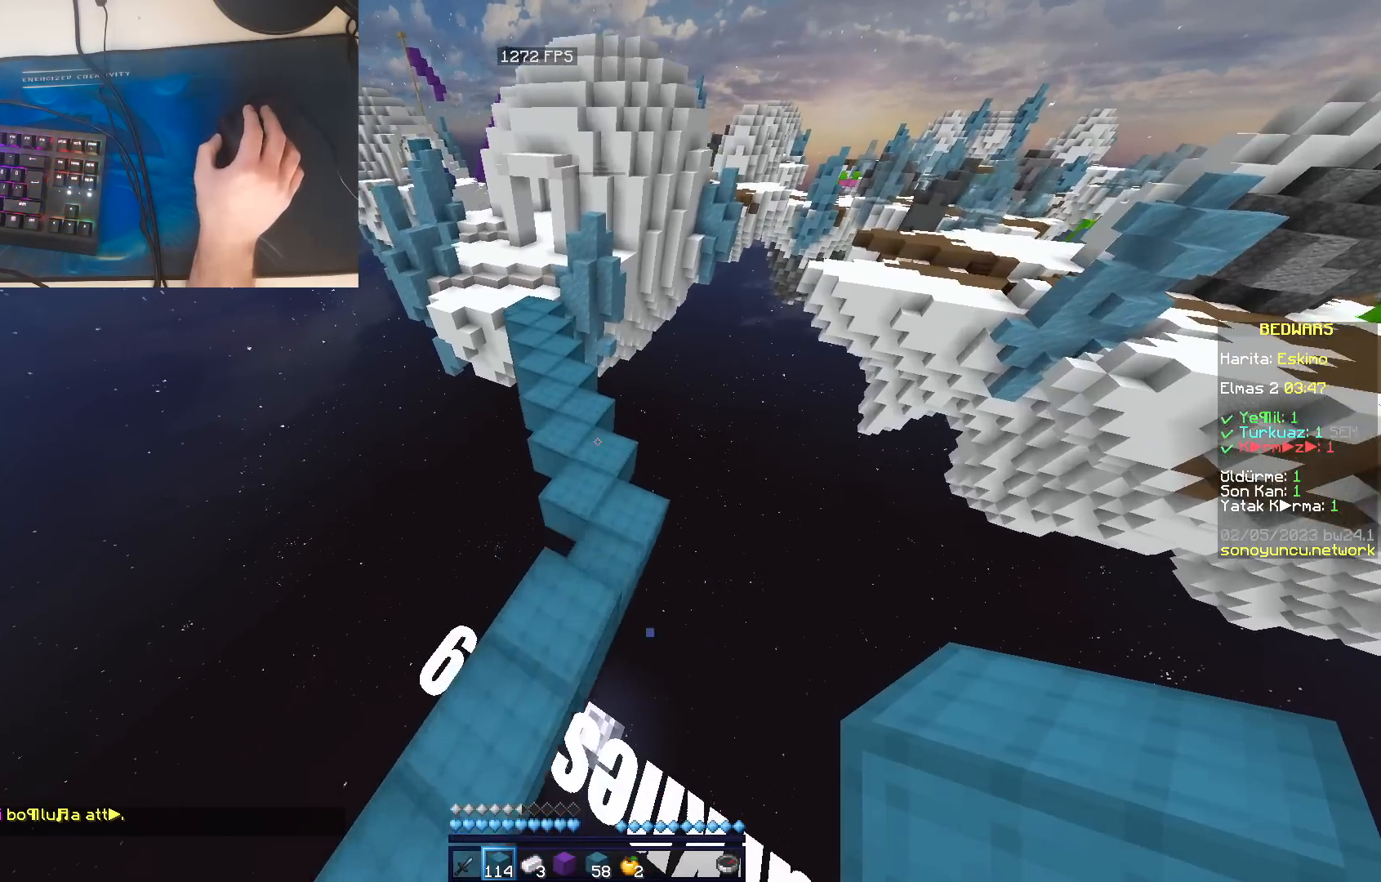
{"keys": ["space", "w"], "mouse": [], "events": [[67, "a", "up"], [150, "space", "down"]]}
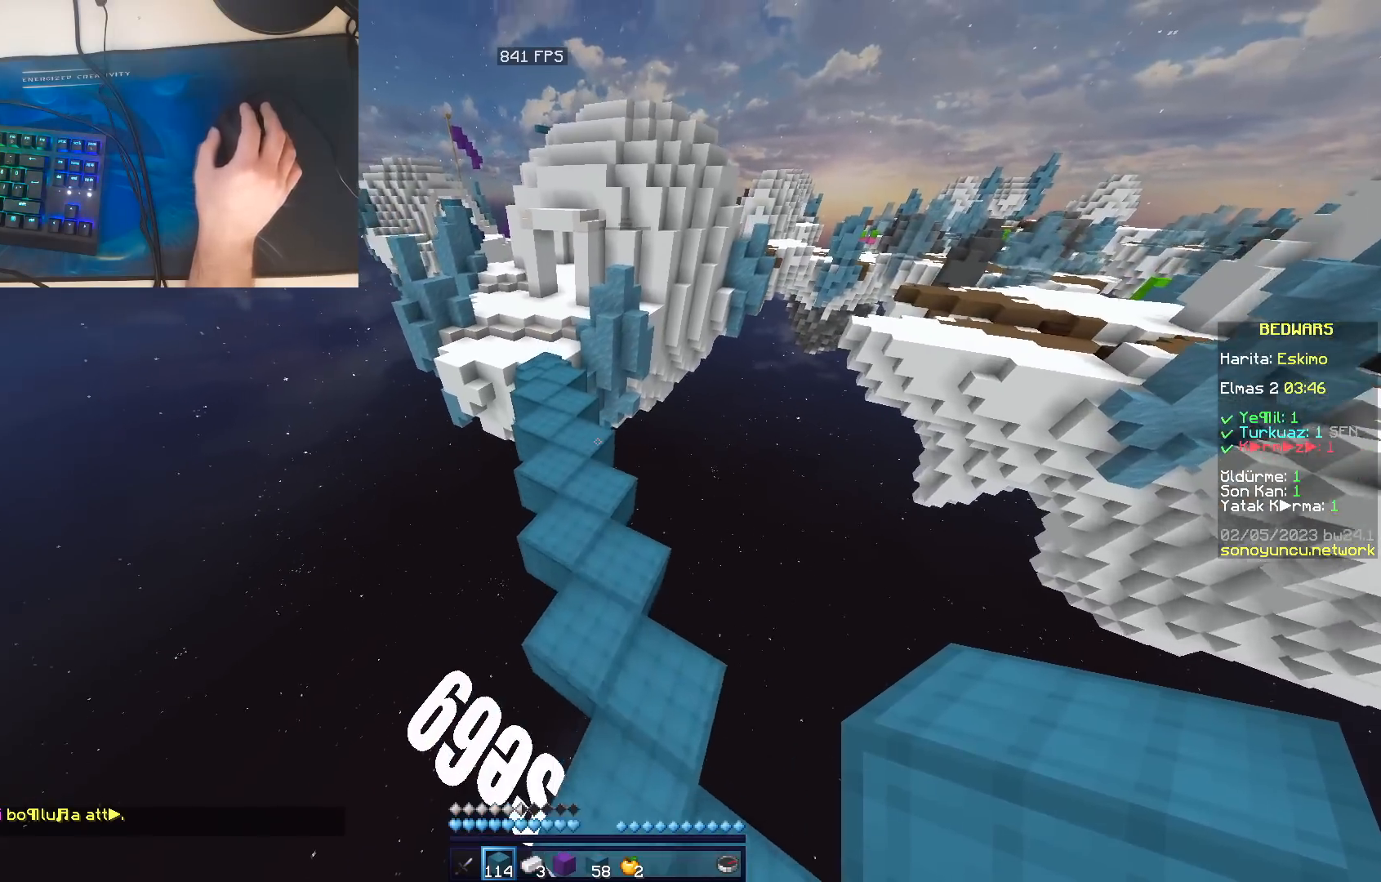
{"keys": ["space", "w"], "mouse": [], "events": []}
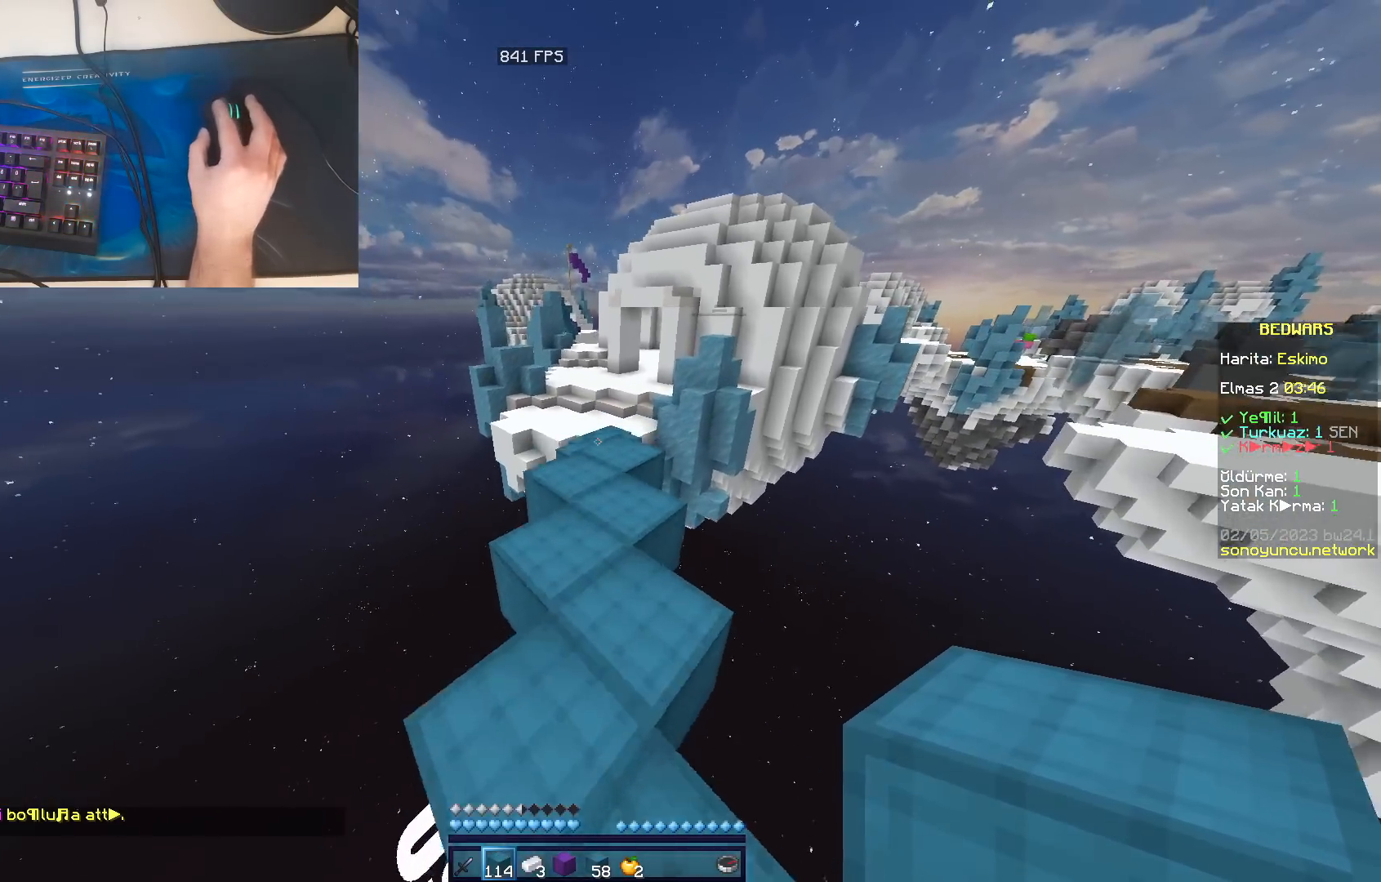
{"keys": ["space", "w"], "mouse": ["left"], "events": [[50, "mouse_left", "down"], [83, "mouse_left", "up"], [133, "mouse_left", "down"], [183, "mouse_left", "up"], [250, "mouse_left", "down"], [317, "mouse_left", "up"], [367, "mouse_left", "down"], [417, "mouse_left", "up"], [467, "mouse_left", "down"]]}
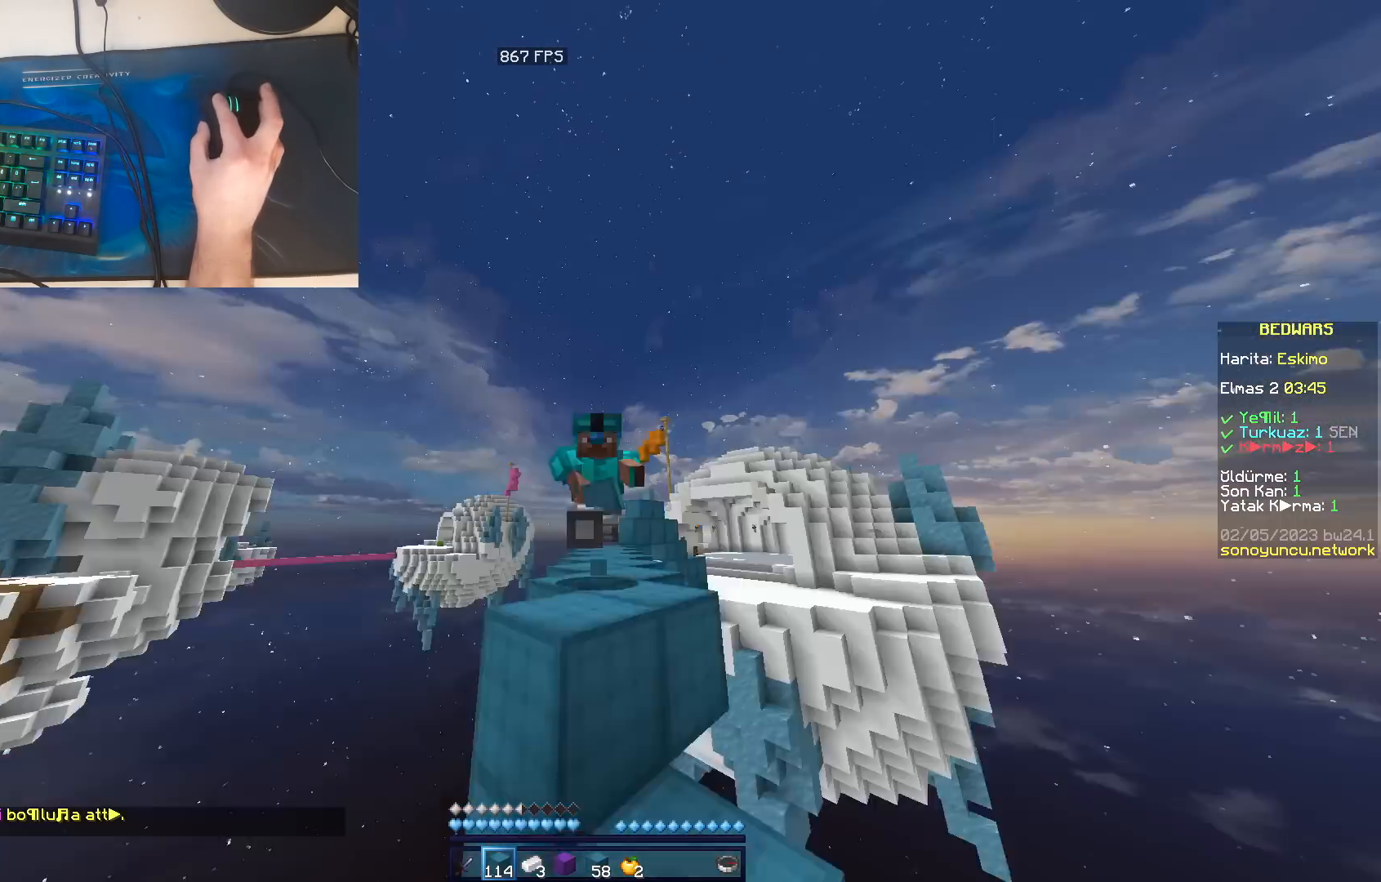
{"keys": ["space", "w"], "mouse": [], "events": [[33, "mouse_left", "up"], [83, "mouse_left", "down"], [83, "space", "up"], [150, "mouse_left", "up"], [267, "space", "down"]]}
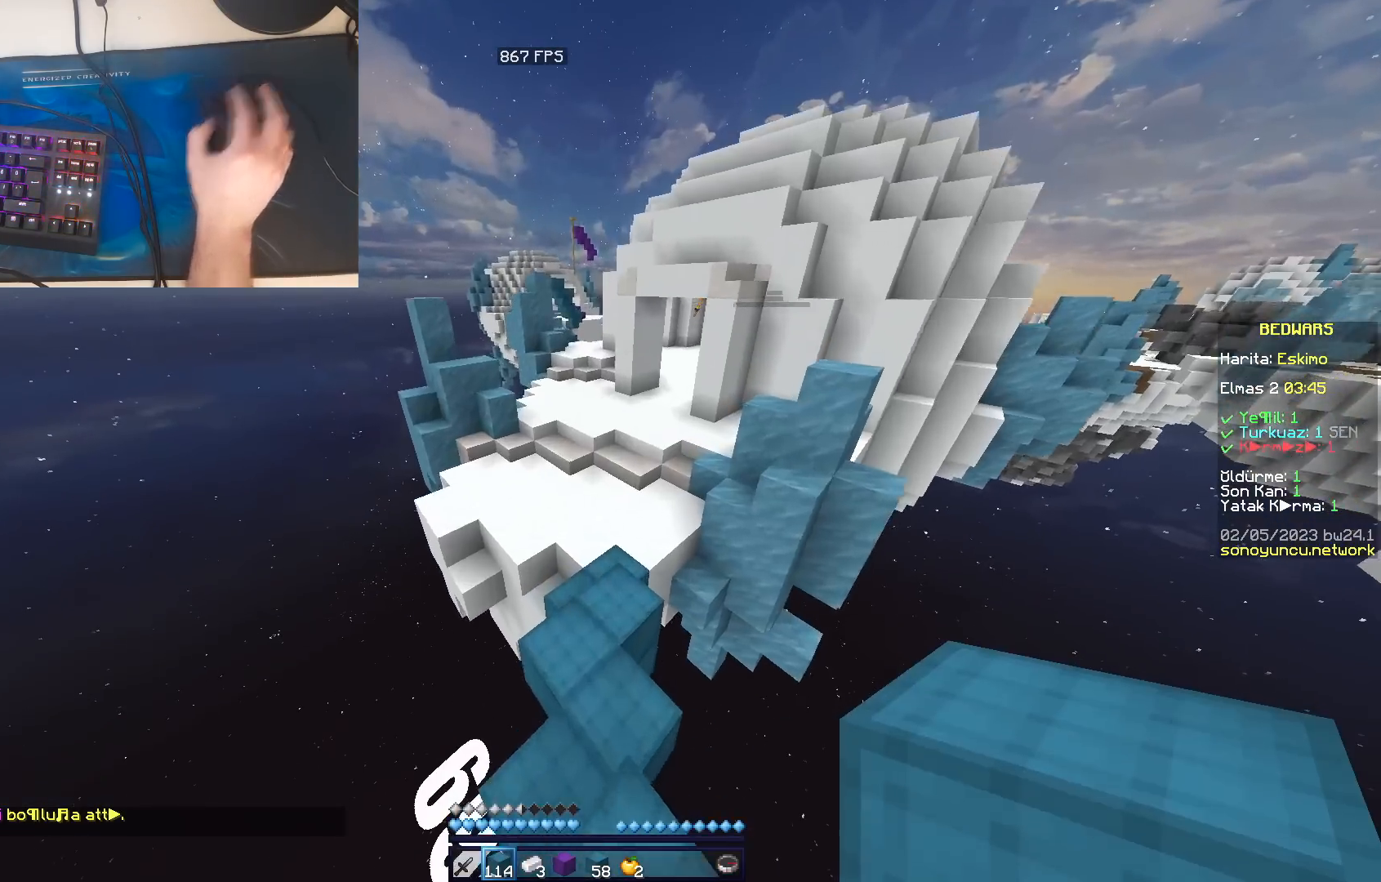
{"keys": ["d", "s", "space"], "mouse": [], "events": [[283, "d", "down"], [283, "mouse_right", "down"], [283, "s", "down"], [283, "space", "up"], [283, "w", "up"], [333, "mouse_right", "up"], [383, "mouse_right", "down"], [400, "mouse_right", "up"], [450, "space", "down"], [467, "mouse_right", "down"], [483, "mouse_right", "up"]]}
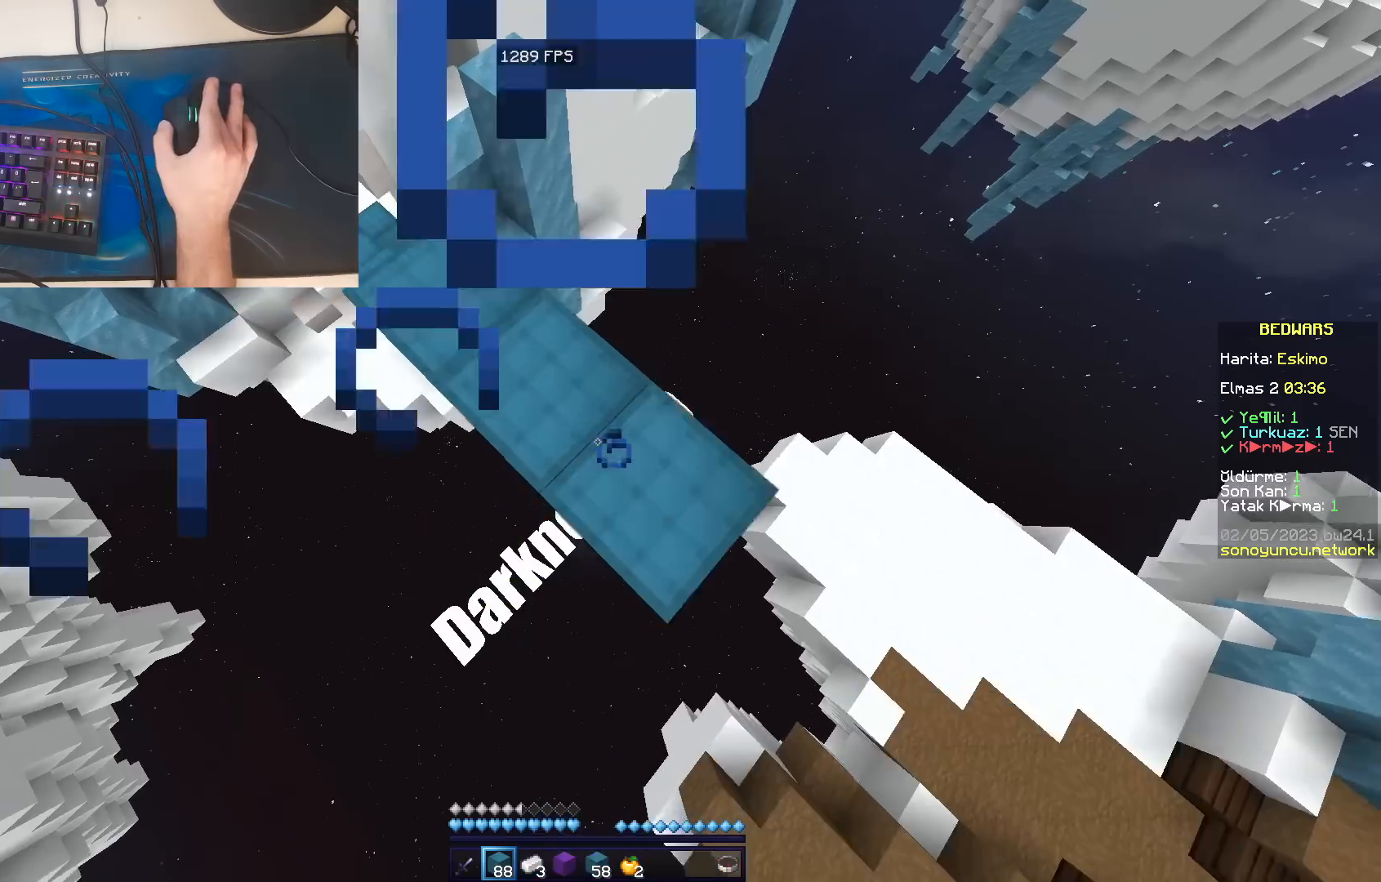
{"keys": ["d", "s"], "mouse": [], "events": [[33, "mouse_right", "down"], [67, "mouse_right", "up"], [100, "space", "up"], [133, "mouse_right", "down"], [150, "mouse_right", "up"], [200, "mouse_right", "down"], [233, "mouse_right", "up"], [283, "mouse_right", "down"], [317, "mouse_right", "up"], [350, "mouse_right", "down"], [400, "mouse_right", "up"], [450, "mouse_right", "down"], [467, "mouse_right", "up"]]}
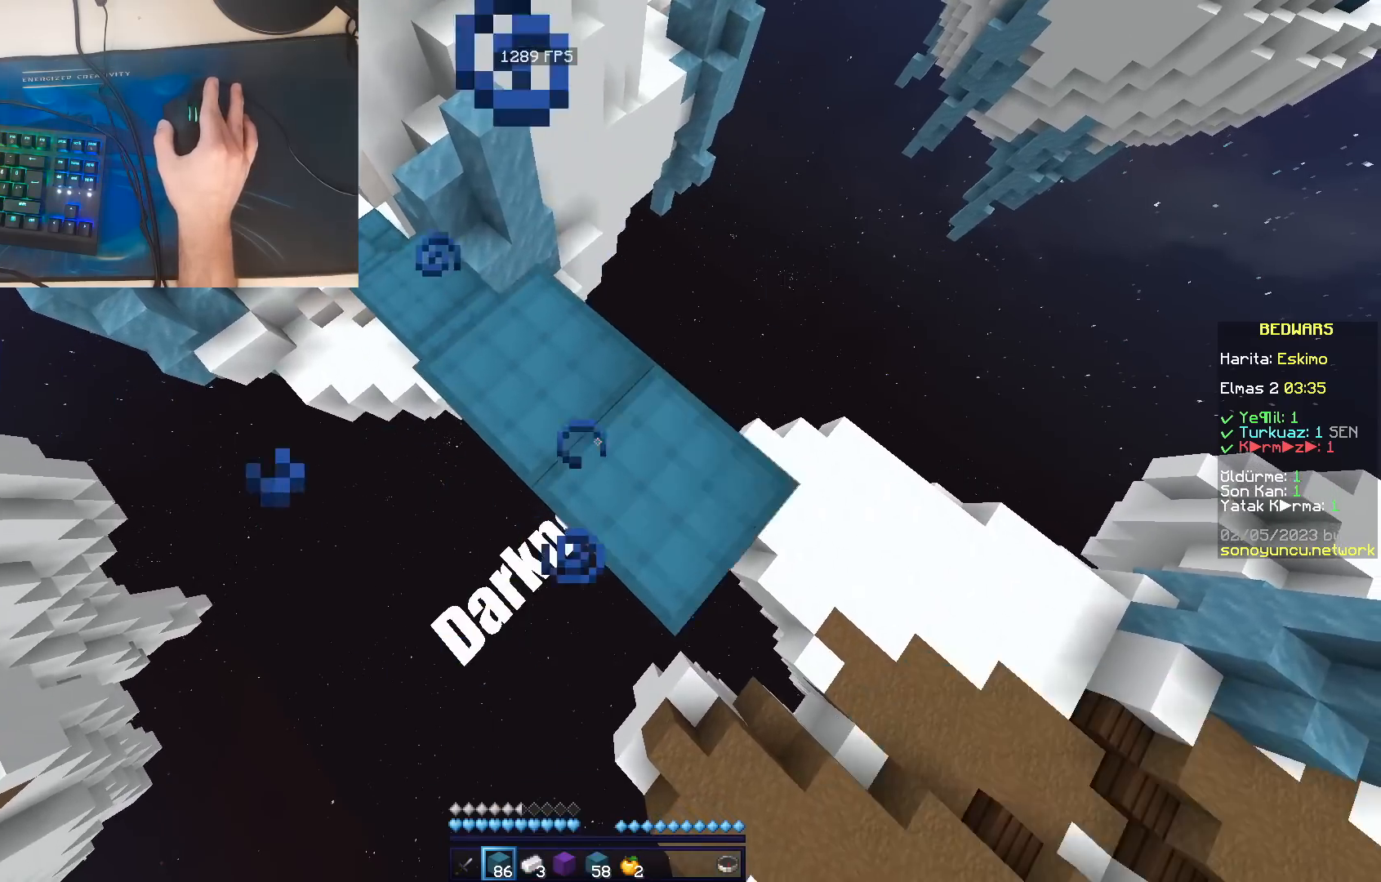
{"keys": ["a"], "mouse": [], "events": [[17, "mouse_right", "down"], [50, "mouse_right", "up"], [100, "mouse_right", "down"], [133, "mouse_right", "up"], [183, "mouse_right", "down"], [217, "mouse_right", "up"], [267, "mouse_right", "down"], [283, "mouse_right", "up"], [333, "mouse_right", "down"], [367, "mouse_right", "up"], [383, "s", "up"], [417, "d", "up"], [467, "a", "down"]]}
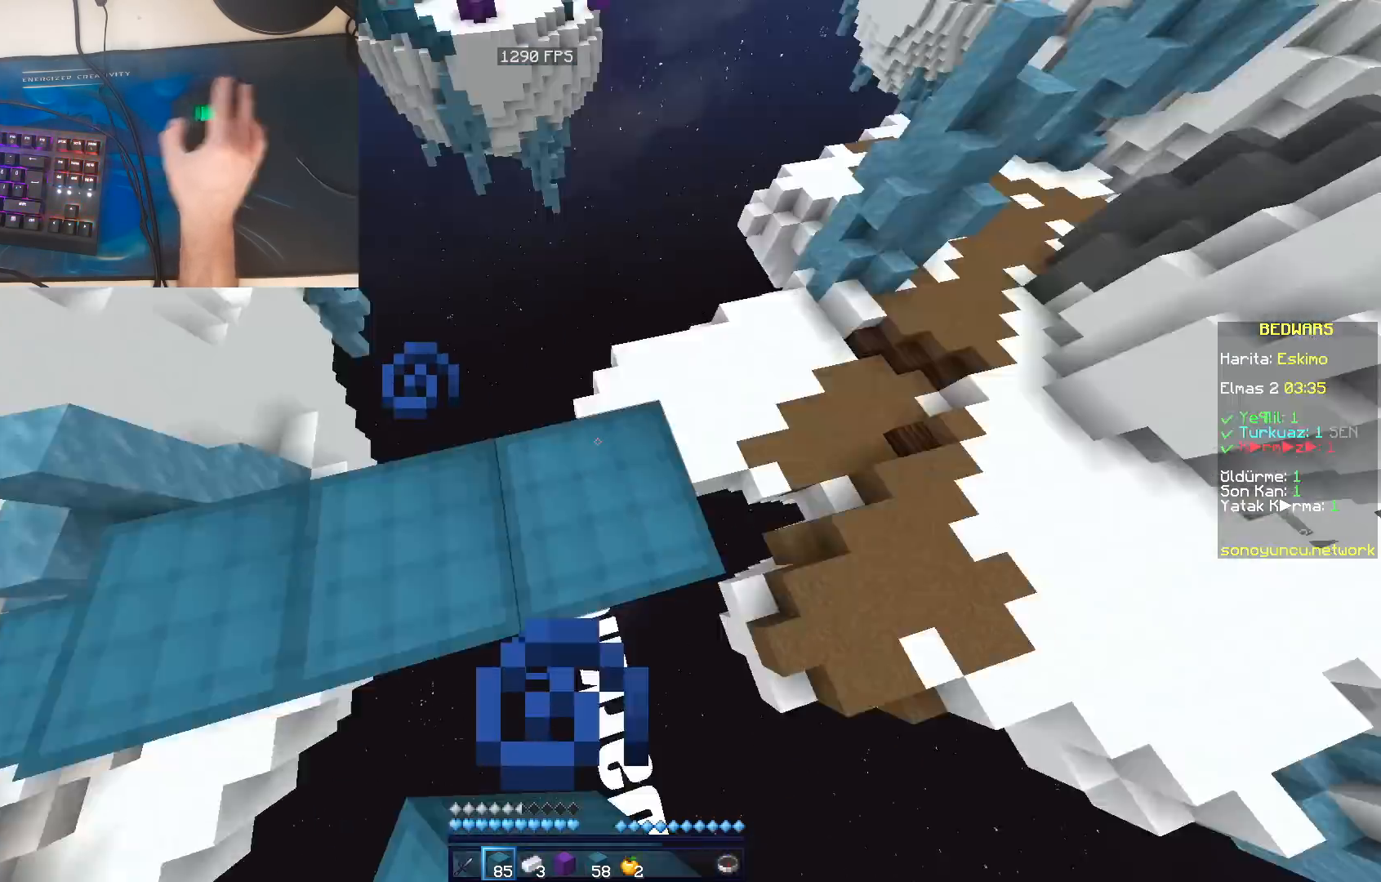
{"keys": ["d", "space", "w"], "mouse": ["right"], "events": [[100, "a", "up"], [100, "space", "down"], [100, "w", "down"], [183, "mouse_right", "down"], [217, "mouse_right", "up"], [233, "d", "down"], [250, "mouse_right", "down"], [283, "mouse_right", "up"], [333, "mouse_right", "down"], [367, "mouse_right", "up"], [400, "mouse_right", "down"], [433, "mouse_right", "up"], [483, "mouse_right", "down"]]}
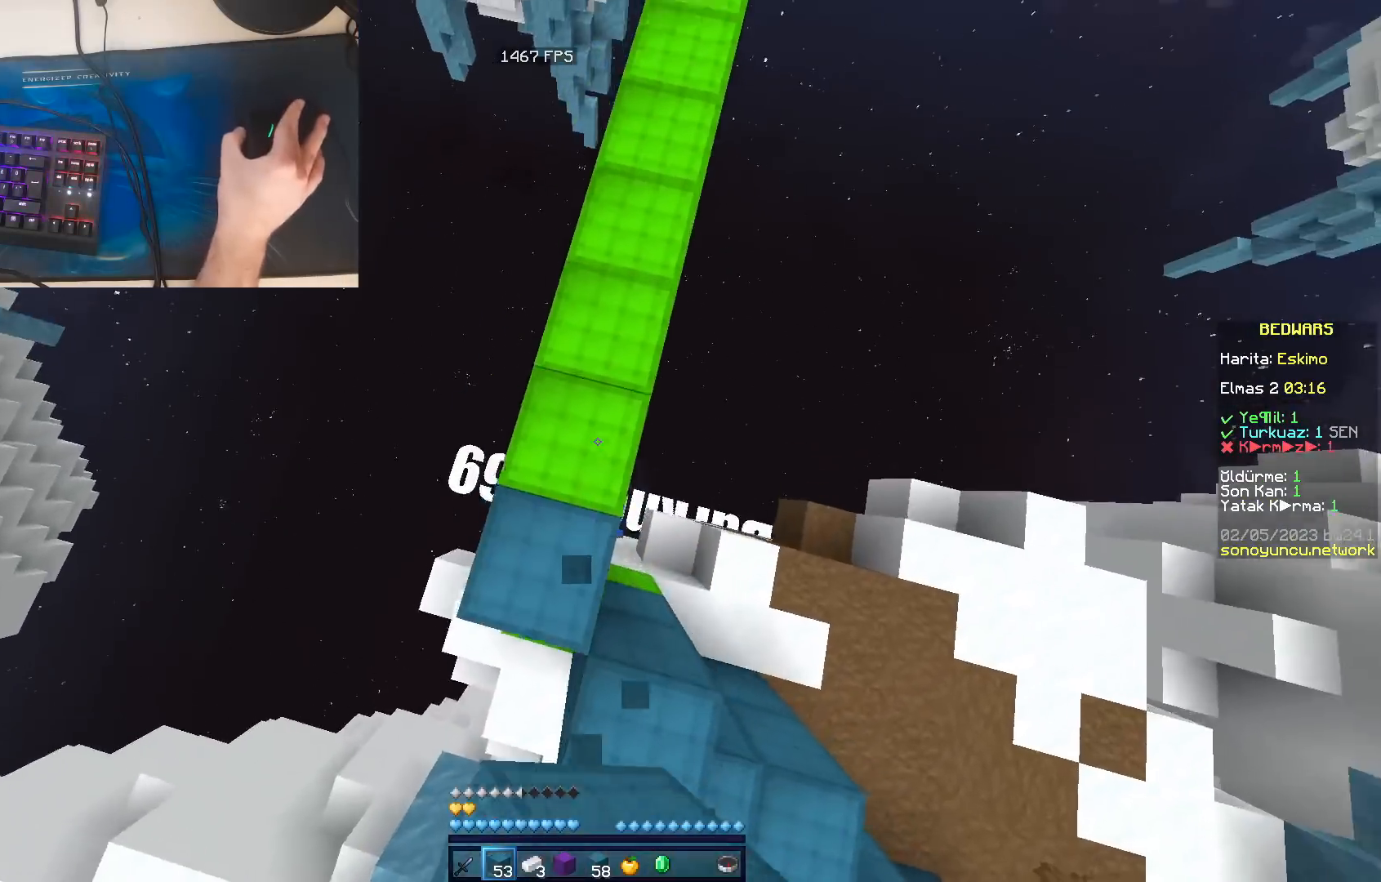
{"keys": ["space", "w"], "mouse": [], "events": [[17, "d", "up"], [17, "mouse_right", "up"], [67, "space", "up"], [133, "space", "down"]]}
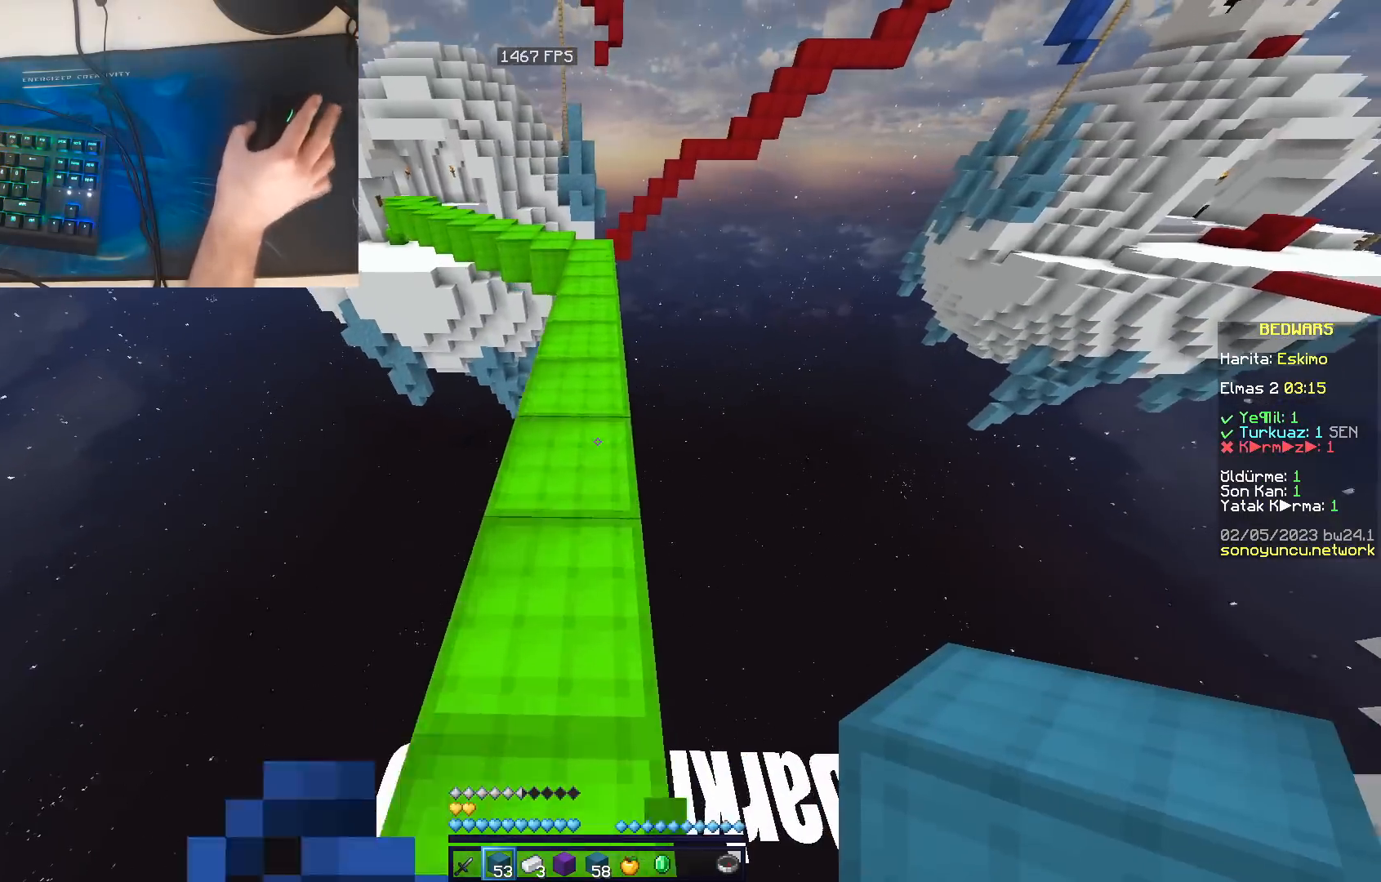
{"keys": ["space", "w"], "mouse": [], "events": []}
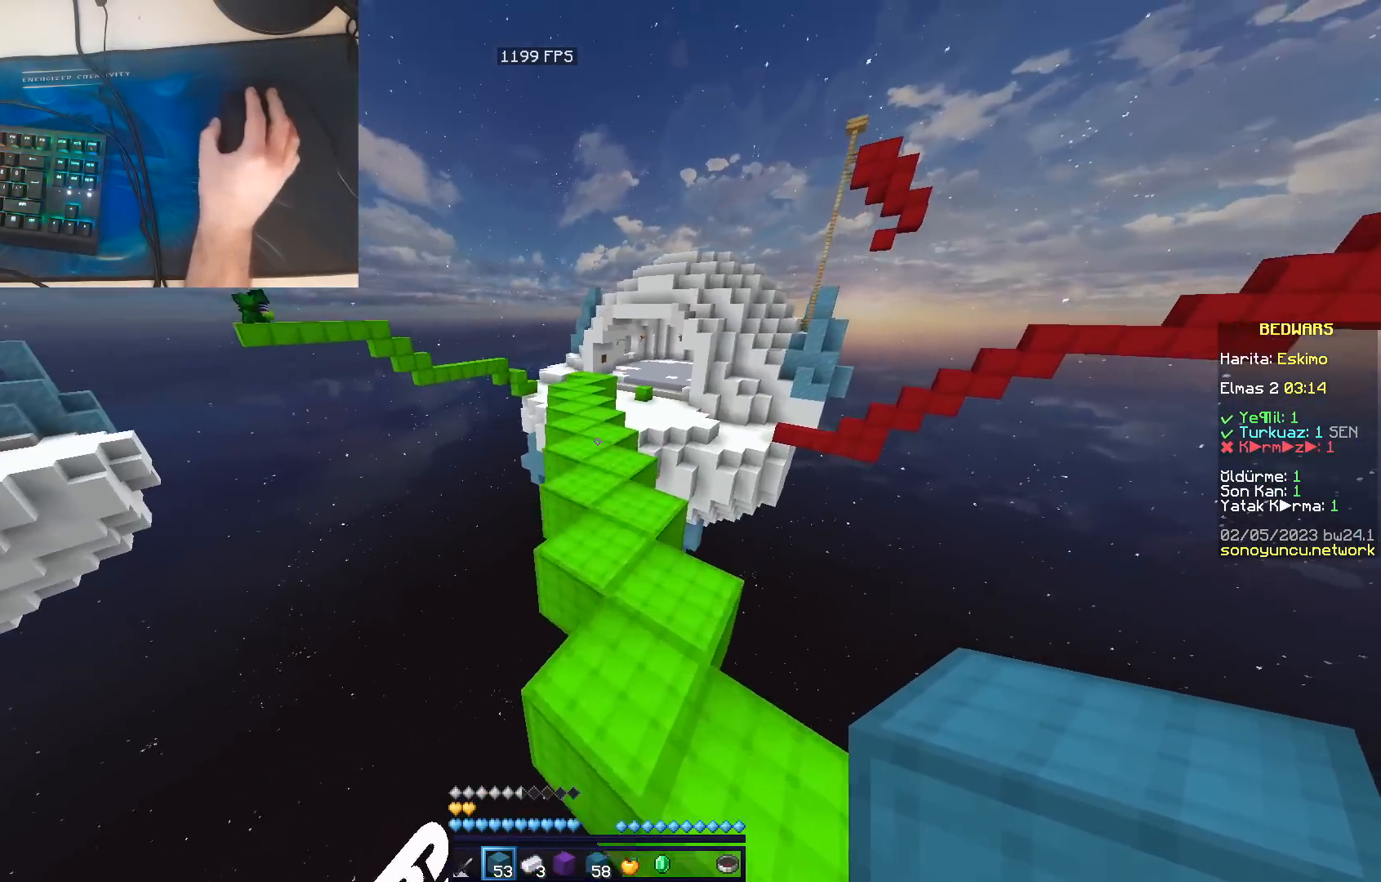
{"keys": ["space", "w"], "mouse": [], "events": [[83, "a", "down"], [150, "a", "up"]]}
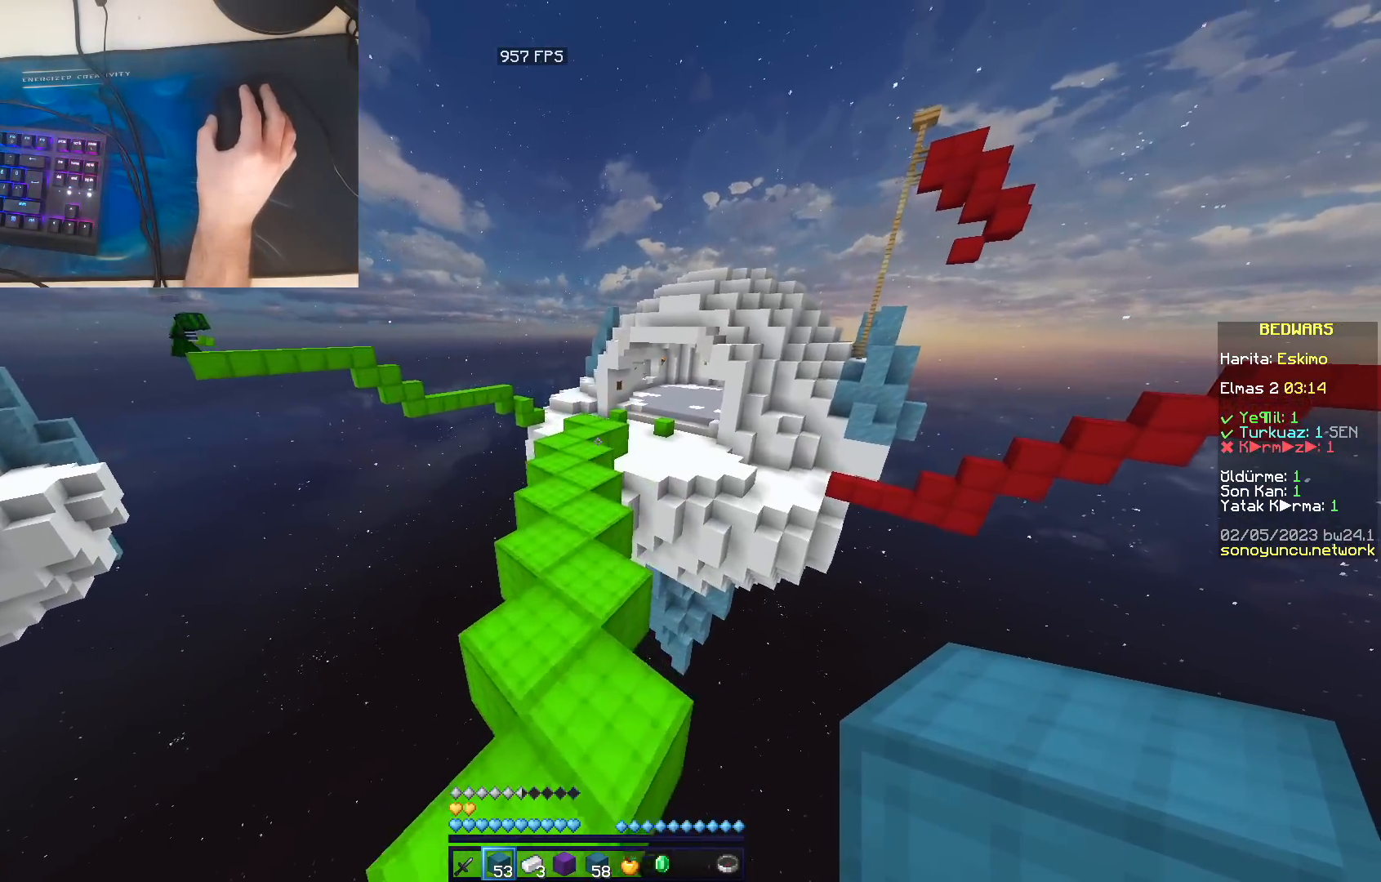
{"keys": ["space", "w"], "mouse": [], "events": [[367, "a", "down"], [450, "a", "up"]]}
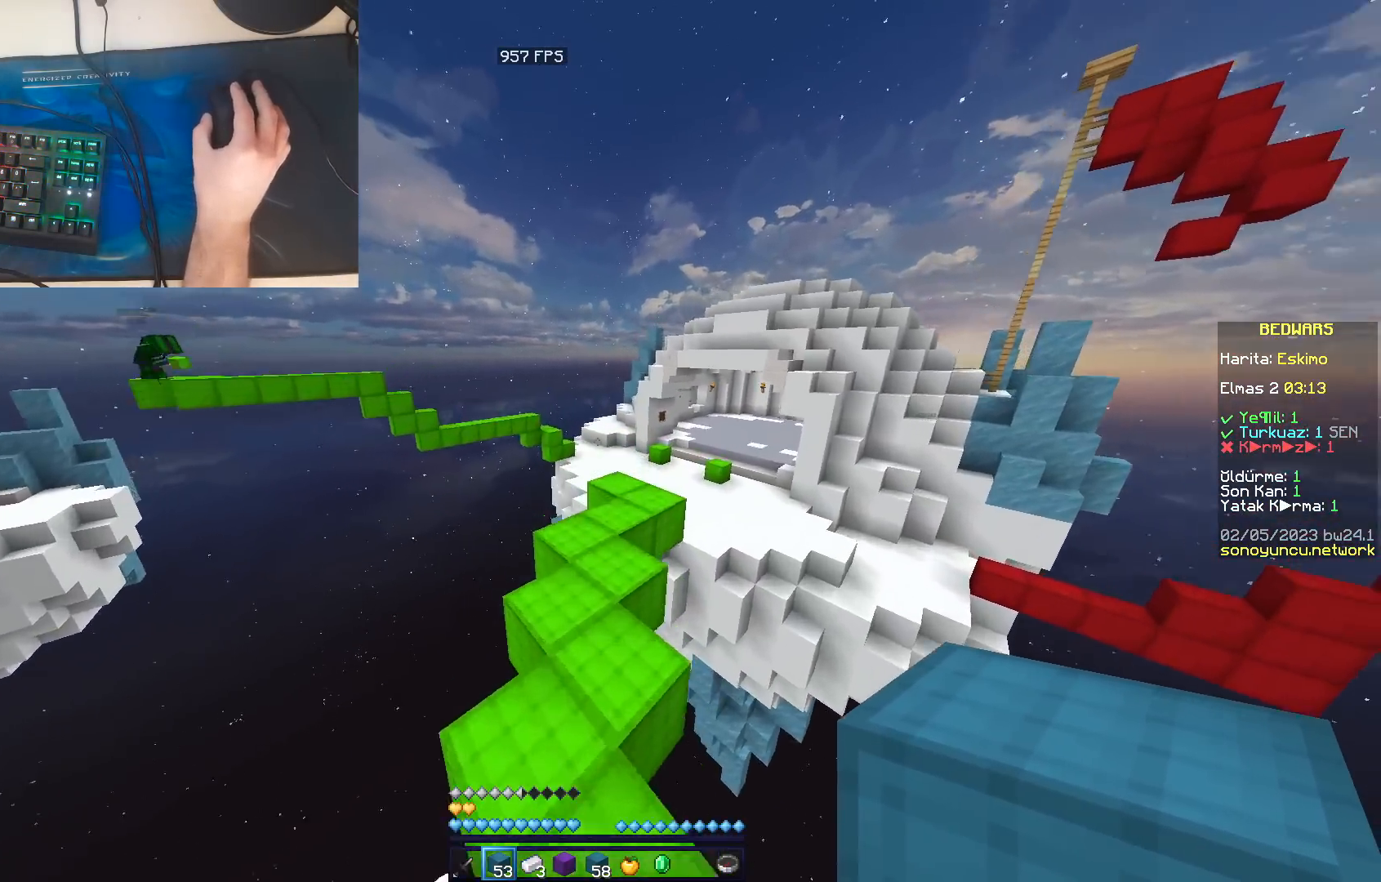
{"keys": ["space", "w"], "mouse": ["right"], "events": [[117, "mouse_right", "down"], [150, "mouse_right", "up"], [200, "mouse_right", "down"], [233, "mouse_right", "up"], [267, "mouse_right", "down"], [300, "mouse_right", "up"], [350, "mouse_right", "down"], [383, "mouse_right", "up"], [417, "mouse_right", "down"], [450, "mouse_right", "up"], [500, "mouse_right", "down"]]}
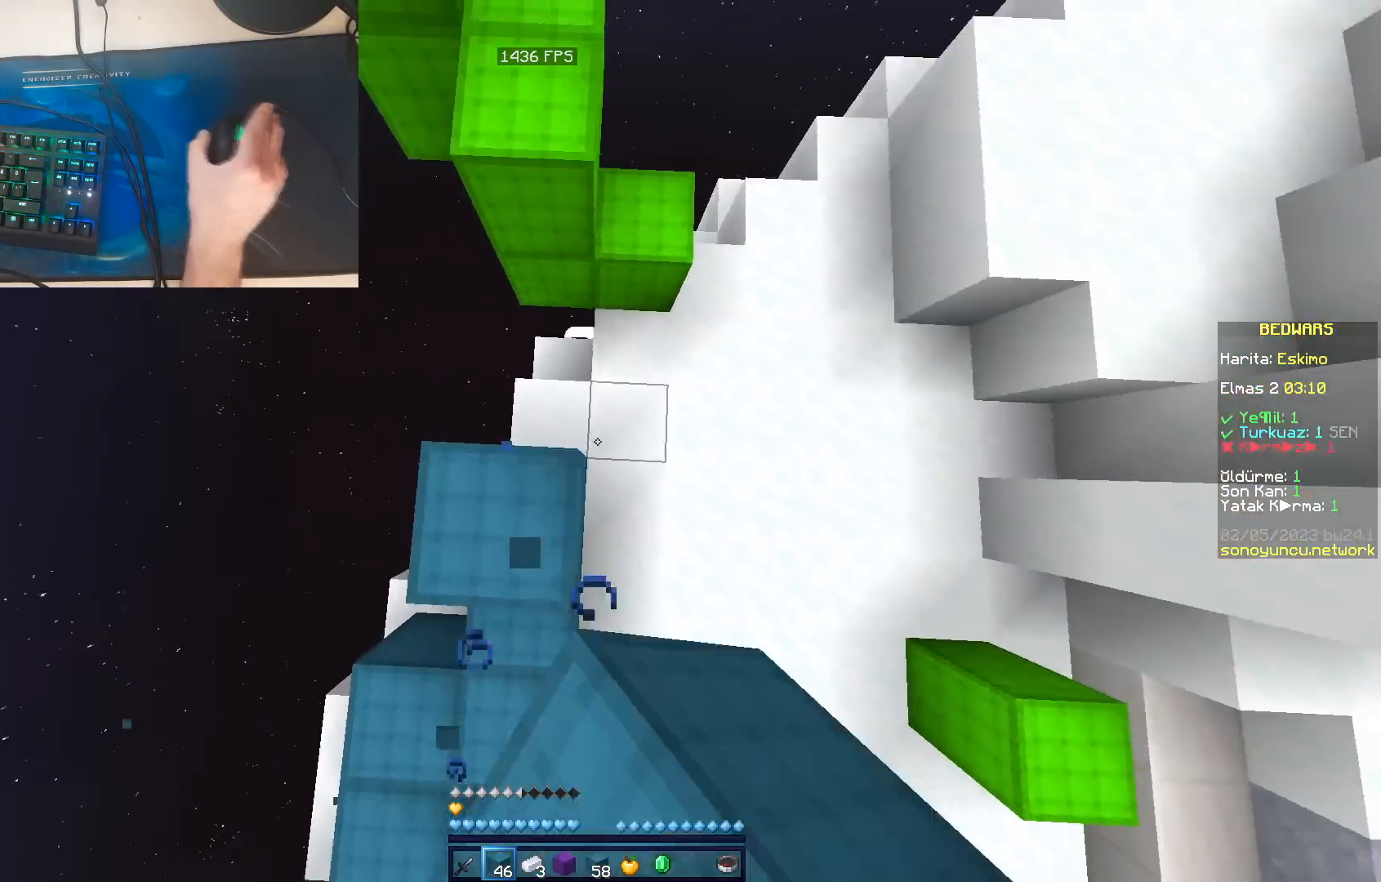
{"keys": ["space", "w"], "mouse": [], "events": [[33, "mouse_right", "up"], [83, "mouse_right", "down"], [100, "mouse_right", "up"], [150, "mouse_right", "down"], [183, "mouse_right", "up"], [233, "mouse_right", "down"], [267, "mouse_right", "up"], [300, "a", "down"], [300, "mouse_right", "down"], [333, "mouse_right", "up"], [383, "mouse_right", "down"], [417, "mouse_right", "up"], [467, "mouse_right", "down"], [500, "a", "up"], [500, "mouse_right", "up"]]}
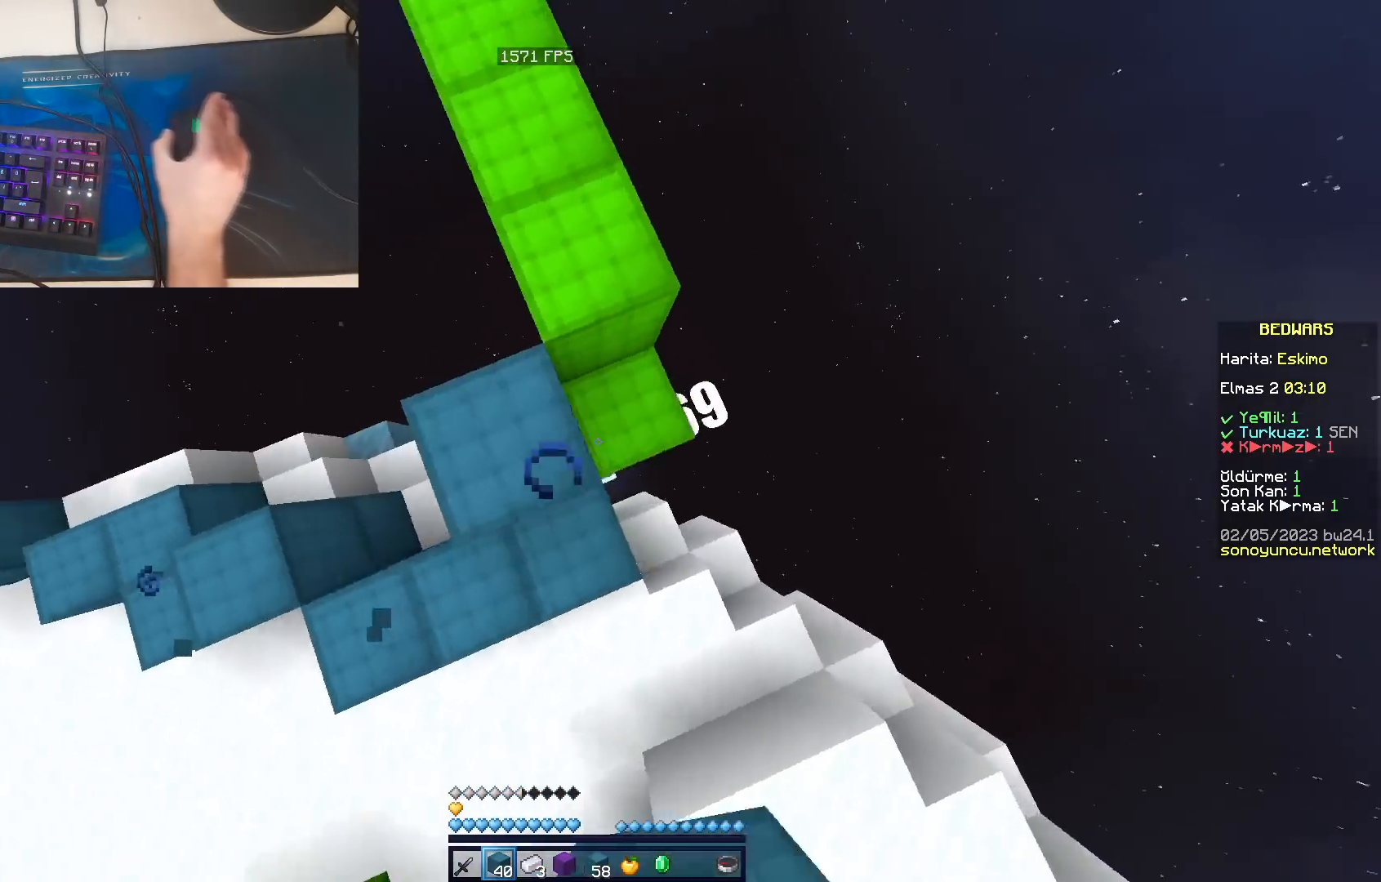
{"keys": ["w"], "mouse": [], "events": [[50, "mouse_right", "down"], [67, "mouse_right", "up"], [183, "a", "down"], [433, "a", "up"], [500, "space", "up"]]}
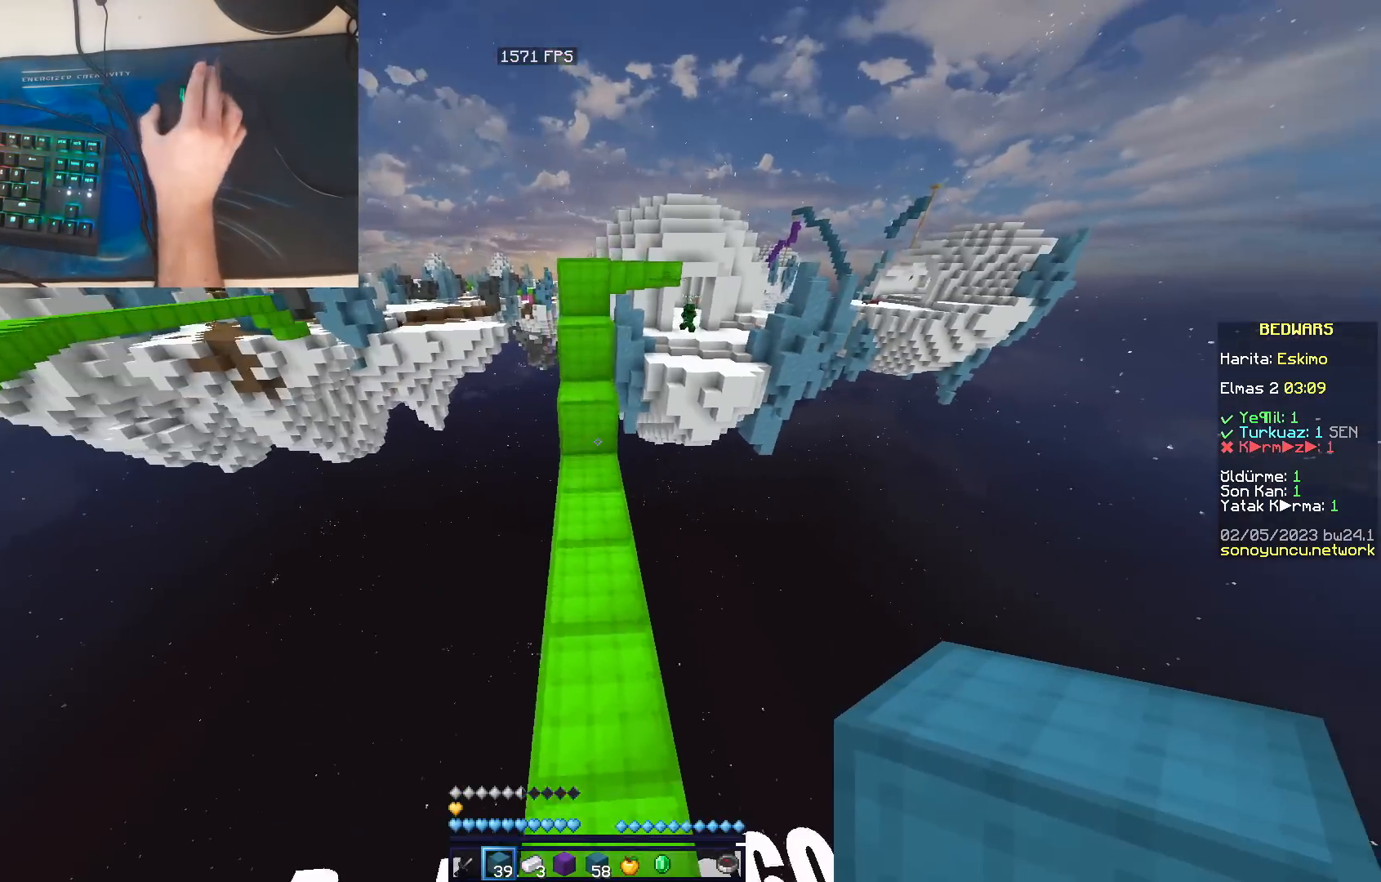
{"keys": ["space", "w"], "mouse": [], "events": [[50, "space", "down"]]}
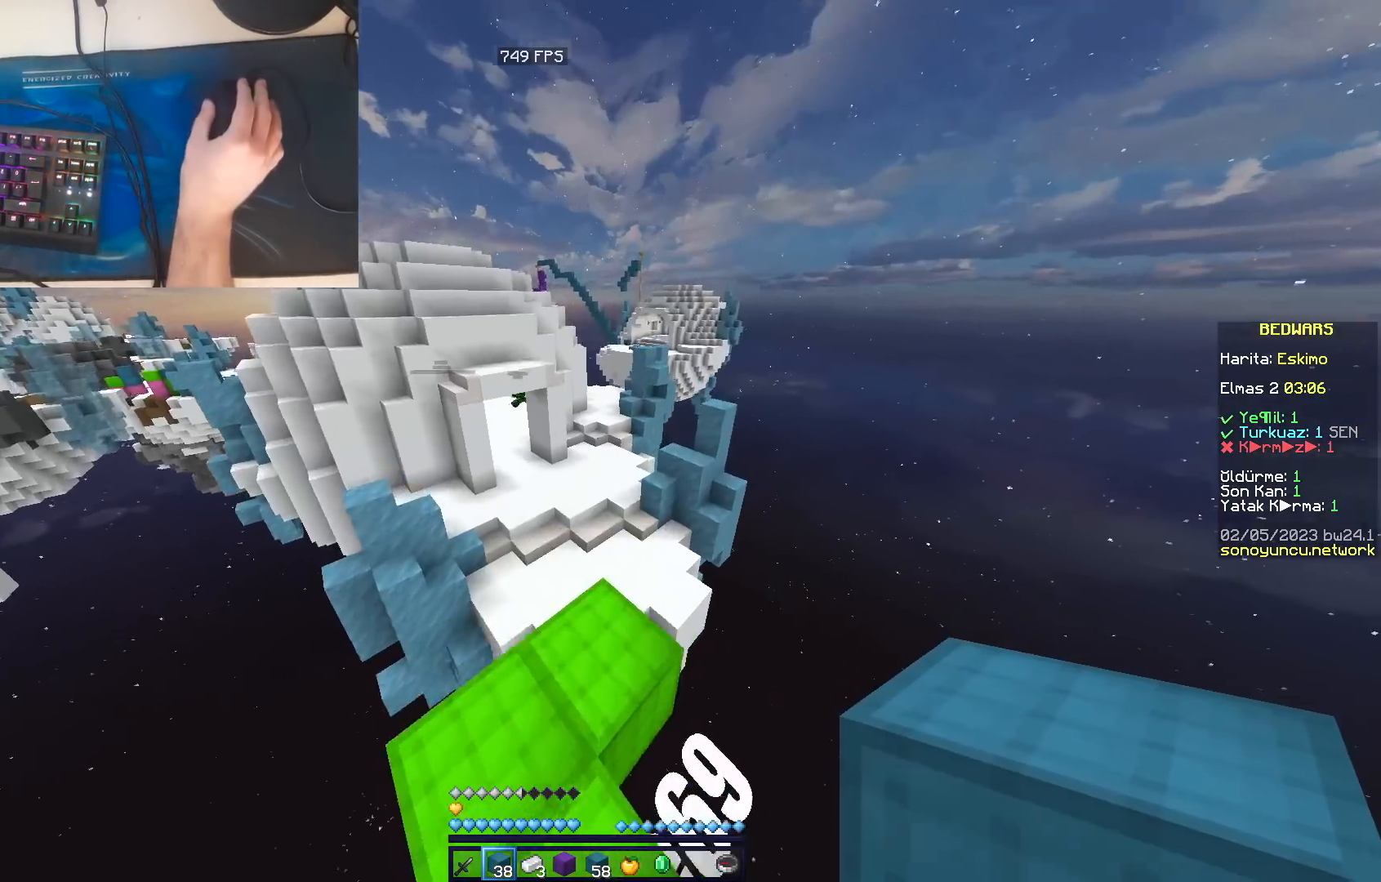
{"keys": ["space", "w"], "mouse": [], "events": [[83, "space", "up"], [117, "mouse_right", "down"], [150, "space", "down"], [200, "mouse_right", "up"], [267, "mouse_right", "down"], [350, "mouse_right", "up"]]}
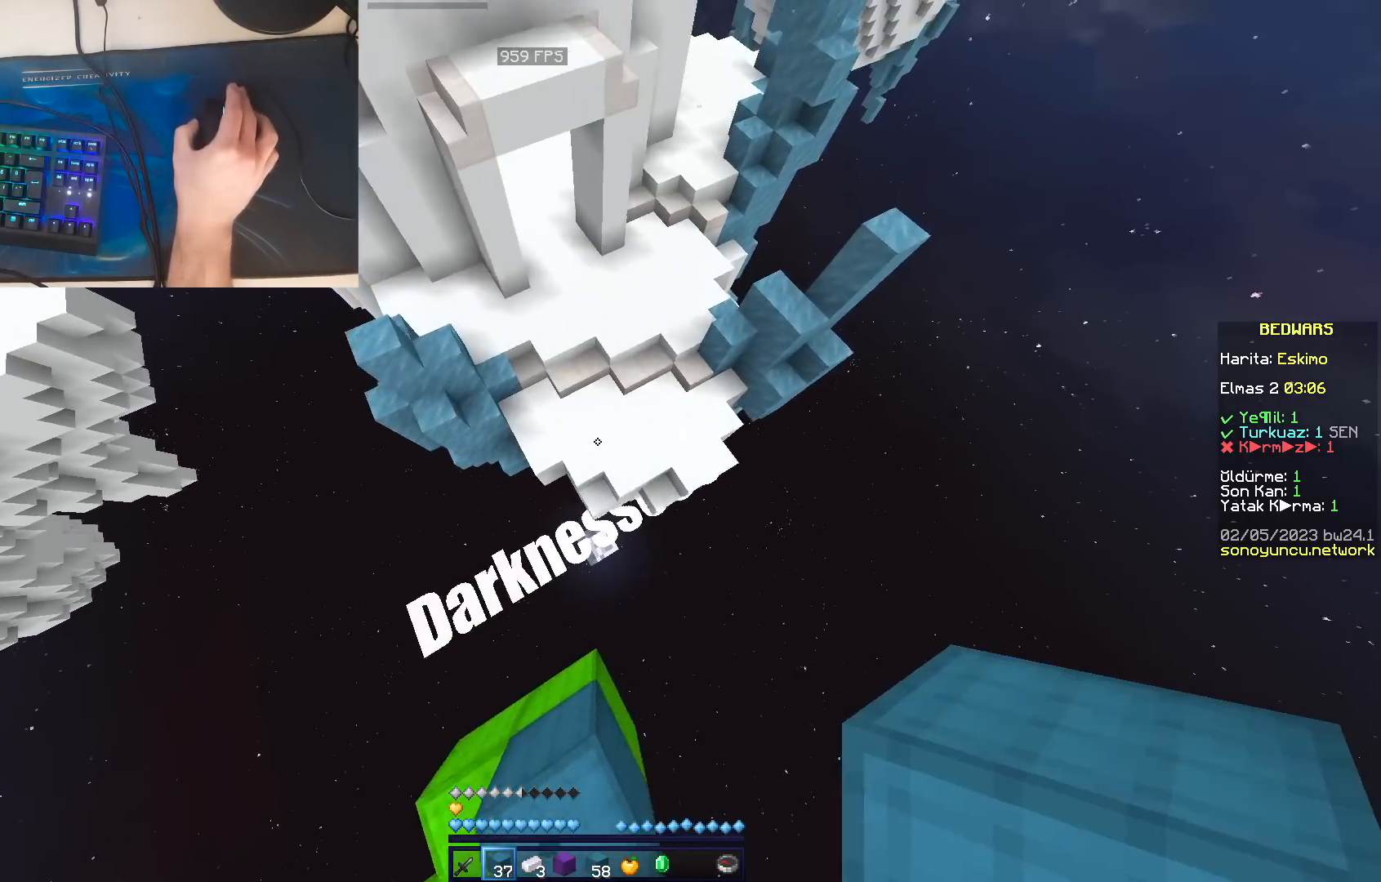
{"keys": ["space", "w"], "mouse": [], "events": []}